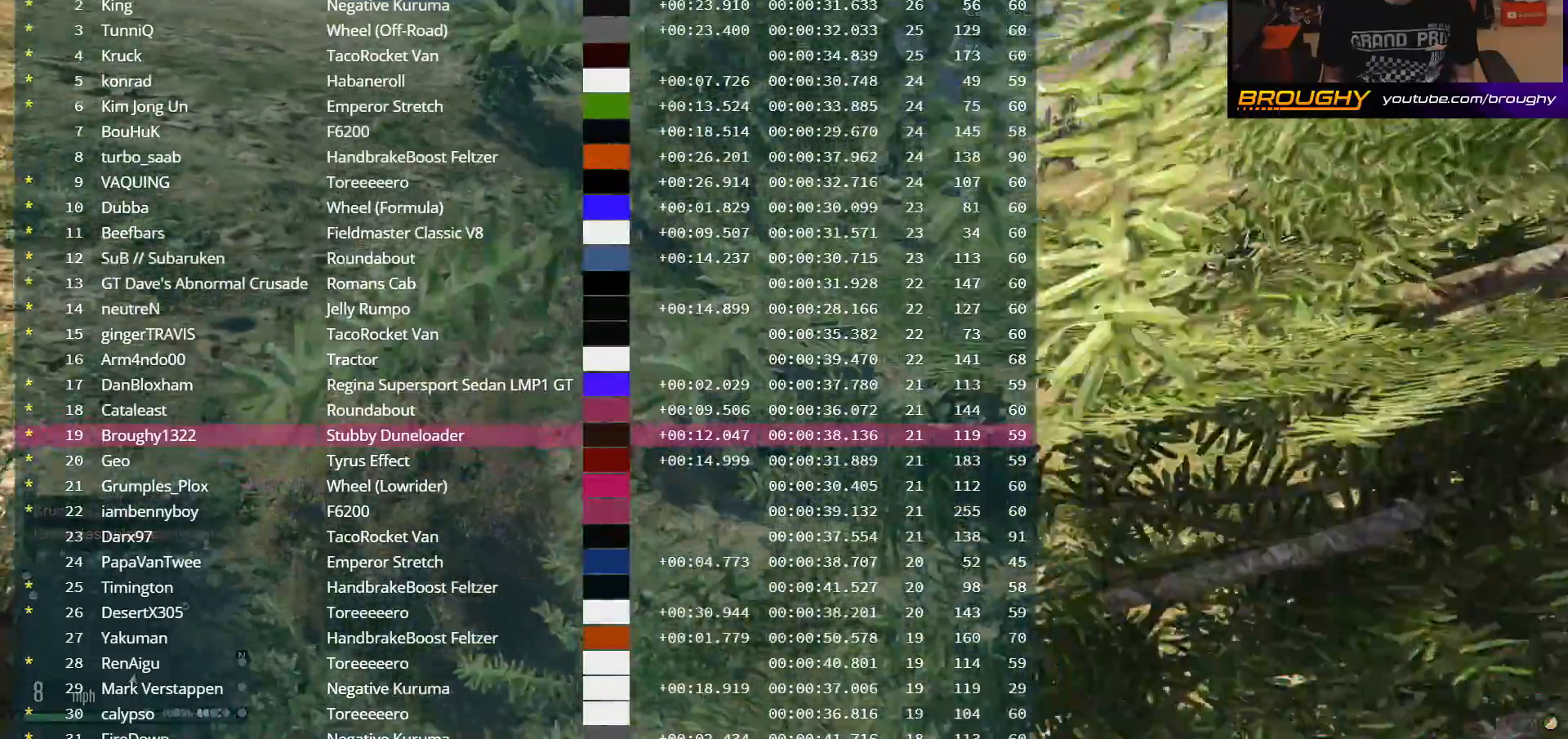
Gameplay with a controller (Xbox layout); each line is a JSON object with the inputs held at the frame after it. "events" lists button and stick changes between this image and that frame as [ms after this image, input, new state], when the widget could be followed in between.
{"buttons": ["DPAD_DOWN"], "left_stick": "center", "right_stick": "right", "events": []}
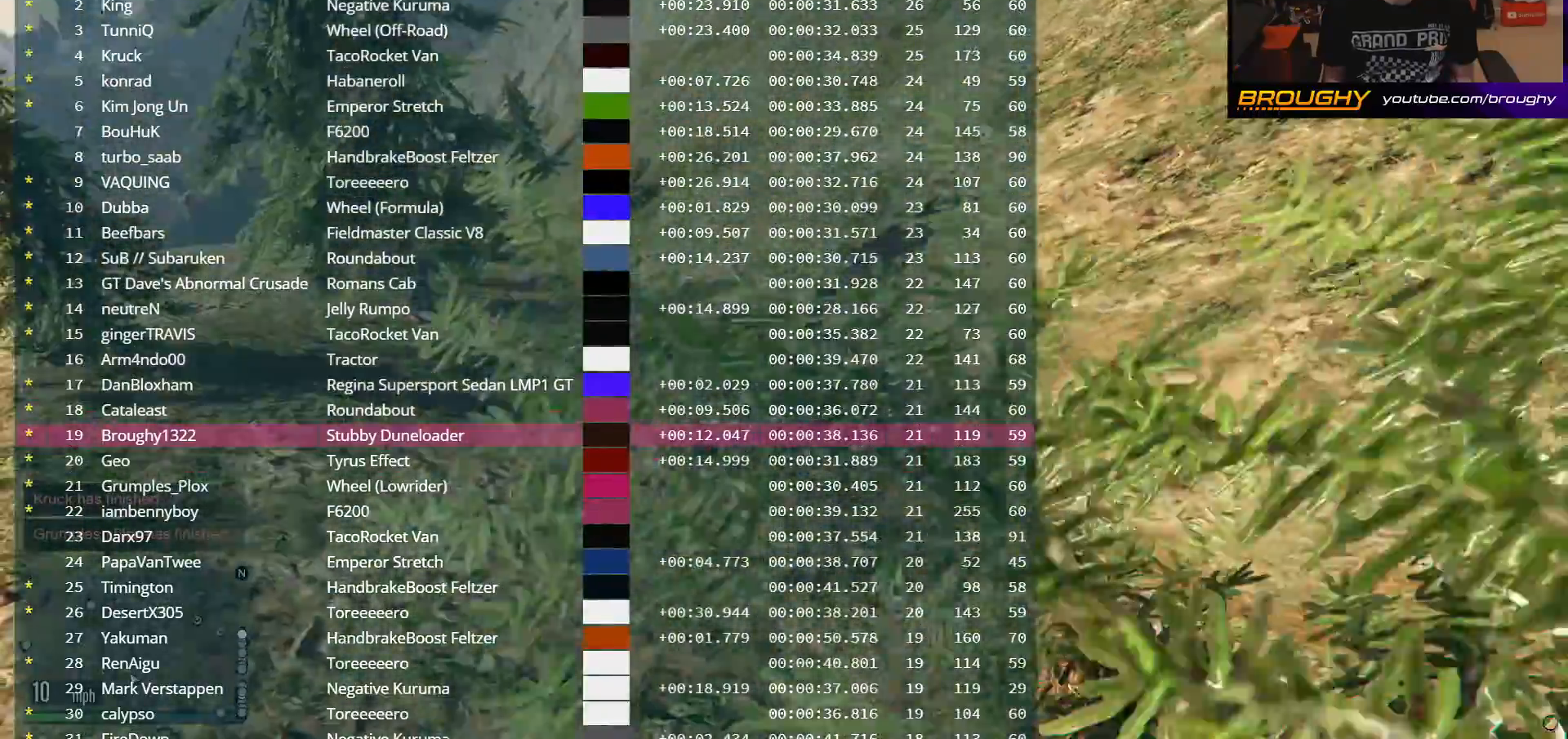
{"buttons": ["L2", "DPAD_DOWN"], "left_stick": "center", "right_stick": "center", "events": [[50, "right_stick", "center"], [217, "L2", "down"]]}
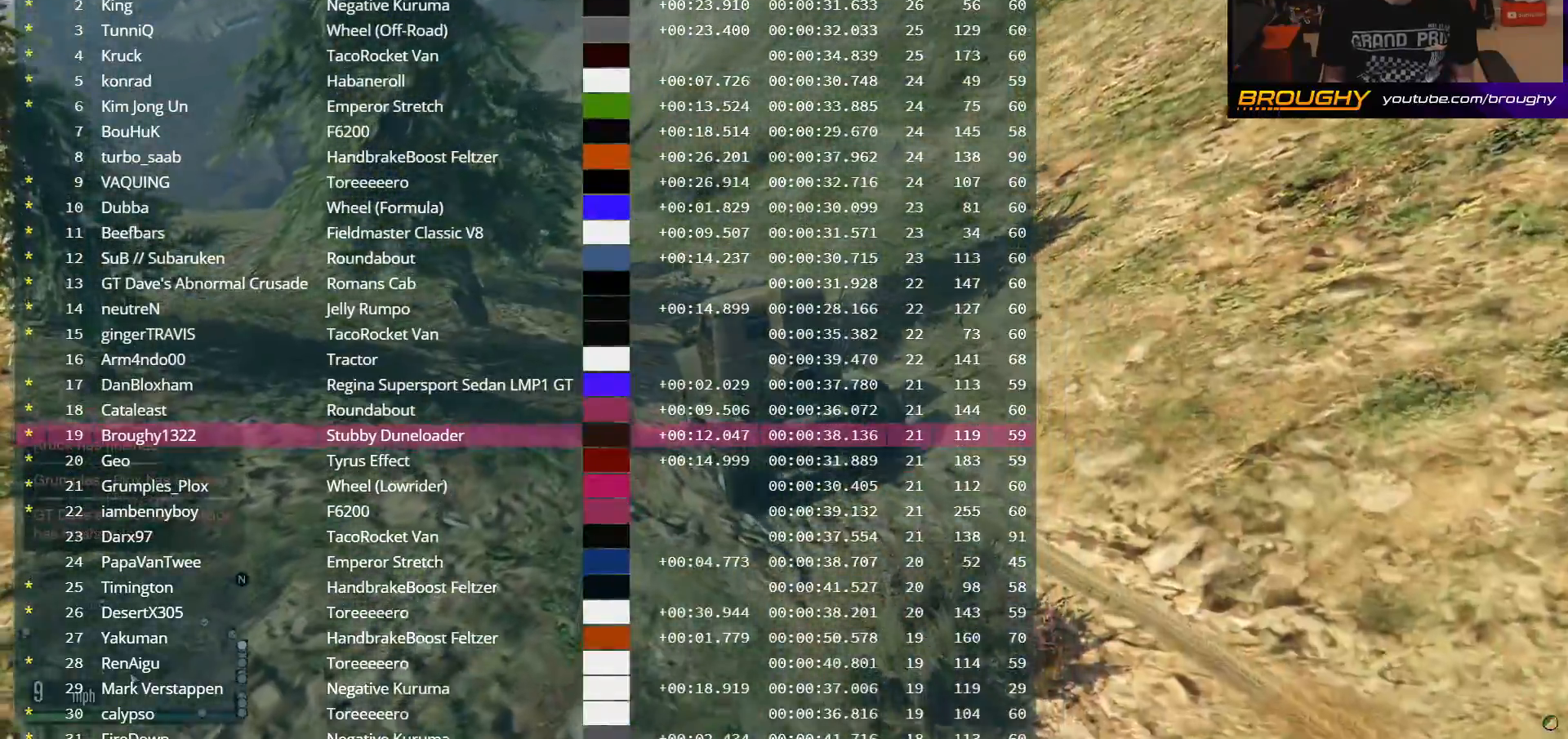
{"buttons": ["L2", "DPAD_DOWN"], "left_stick": "center", "right_stick": "center", "events": []}
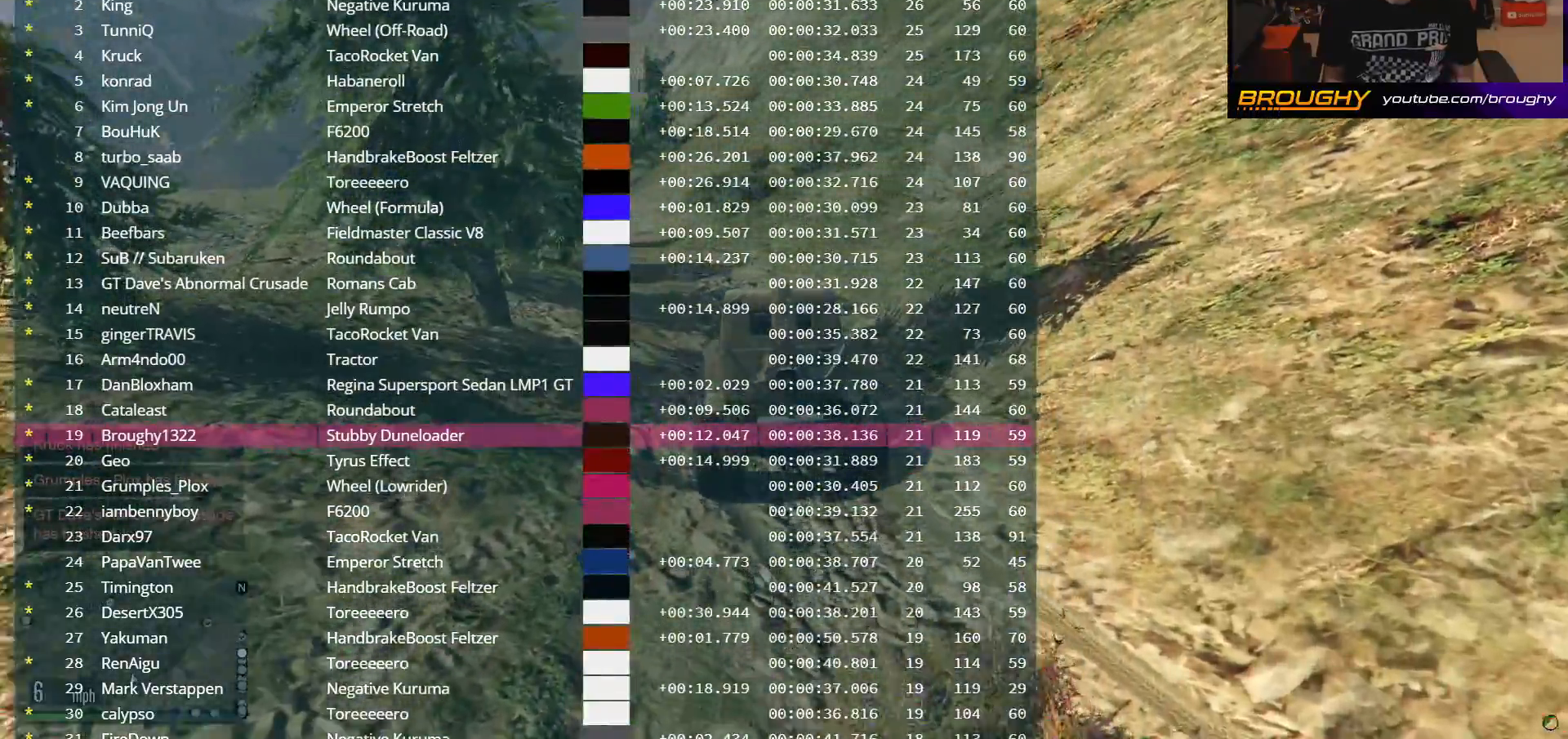
{"buttons": ["L2", "DPAD_DOWN"], "left_stick": "center", "right_stick": "left", "events": [[233, "right_stick", "left"]]}
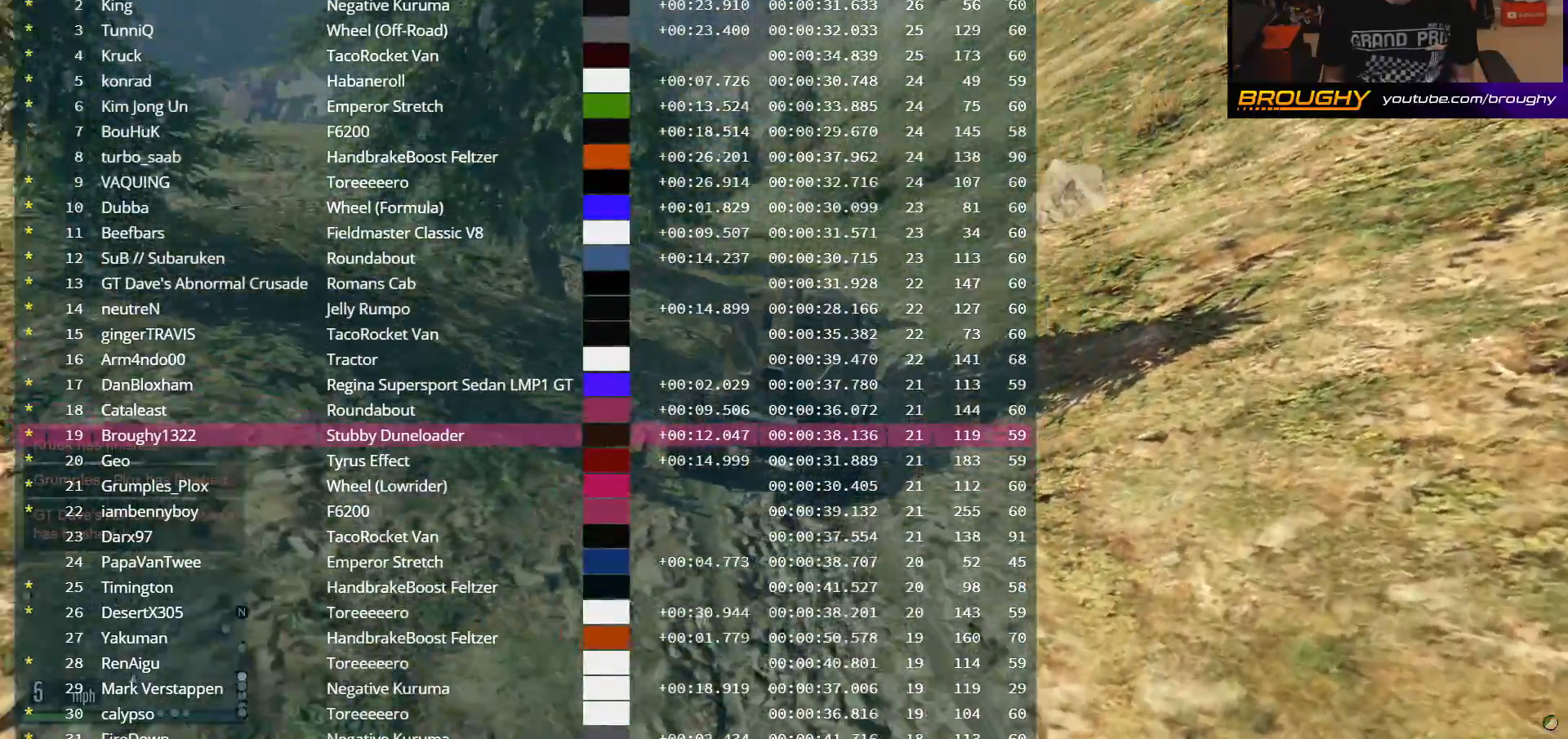
{"buttons": ["L2", "DPAD_DOWN"], "left_stick": "center", "right_stick": "left", "events": []}
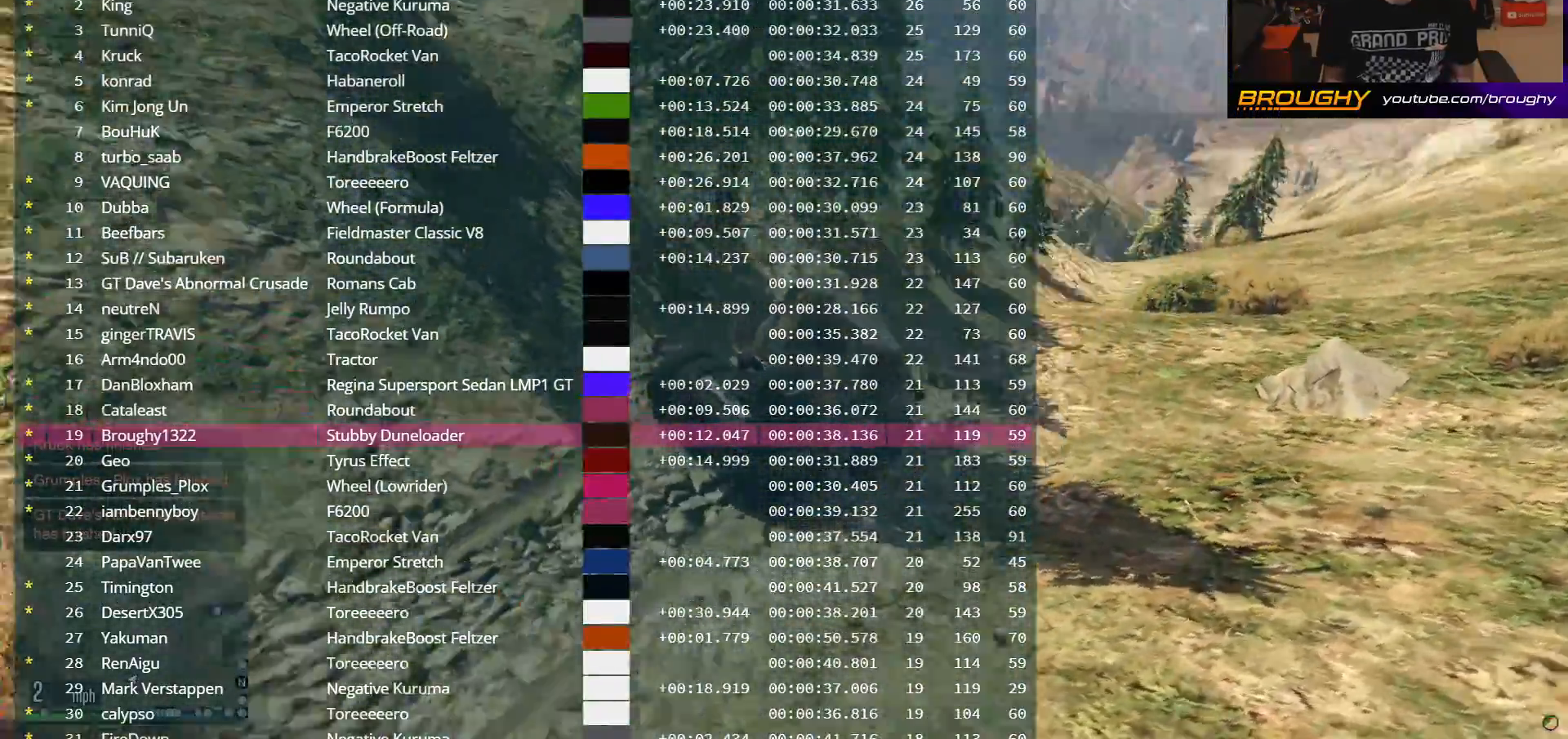
{"buttons": ["L2", "DPAD_DOWN"], "left_stick": "center", "right_stick": "up-left", "events": [[333, "right_stick", "up-left"]]}
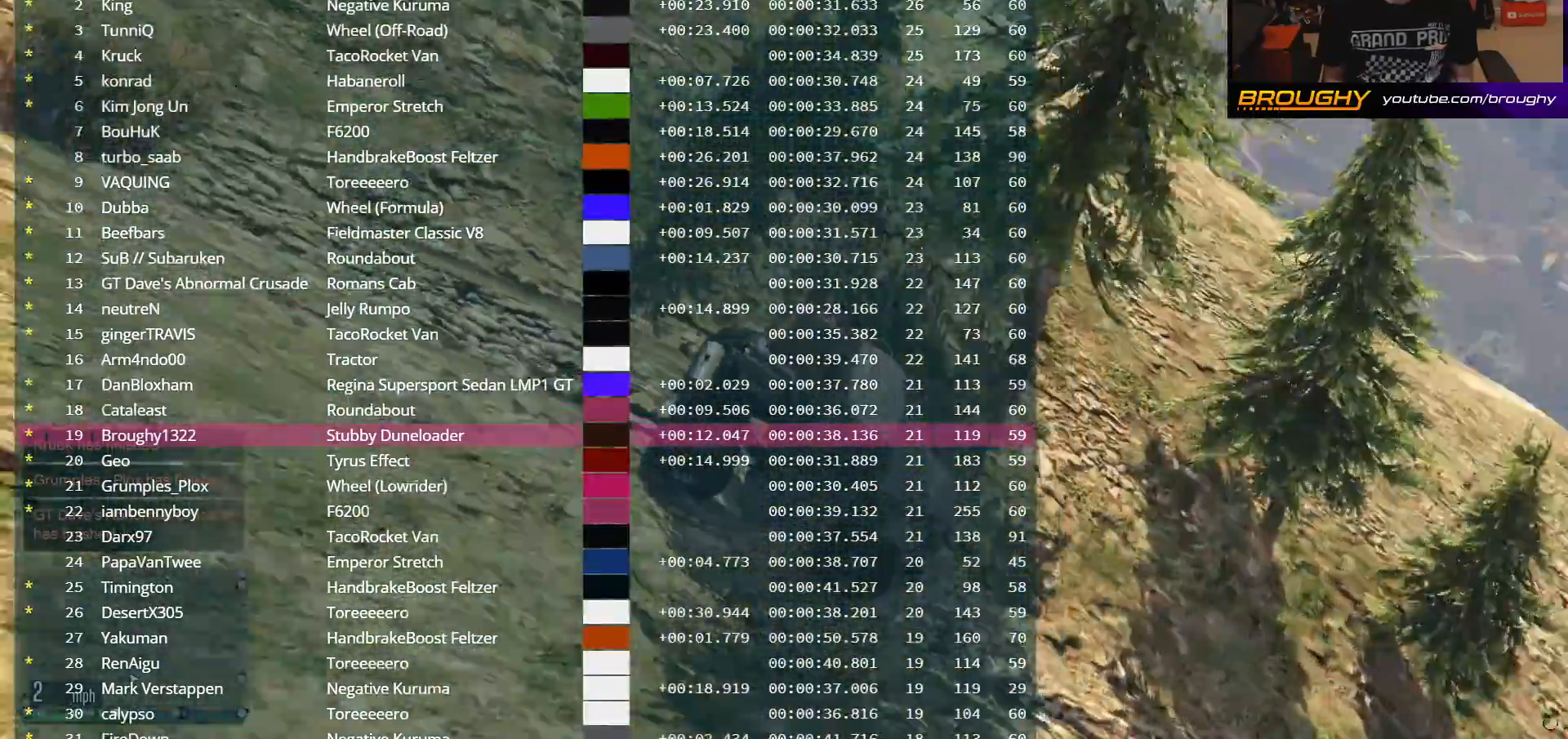
{"buttons": ["DPAD_DOWN"], "left_stick": "center", "right_stick": "center", "events": [[367, "right_stick", "center"], [467, "L2", "up"]]}
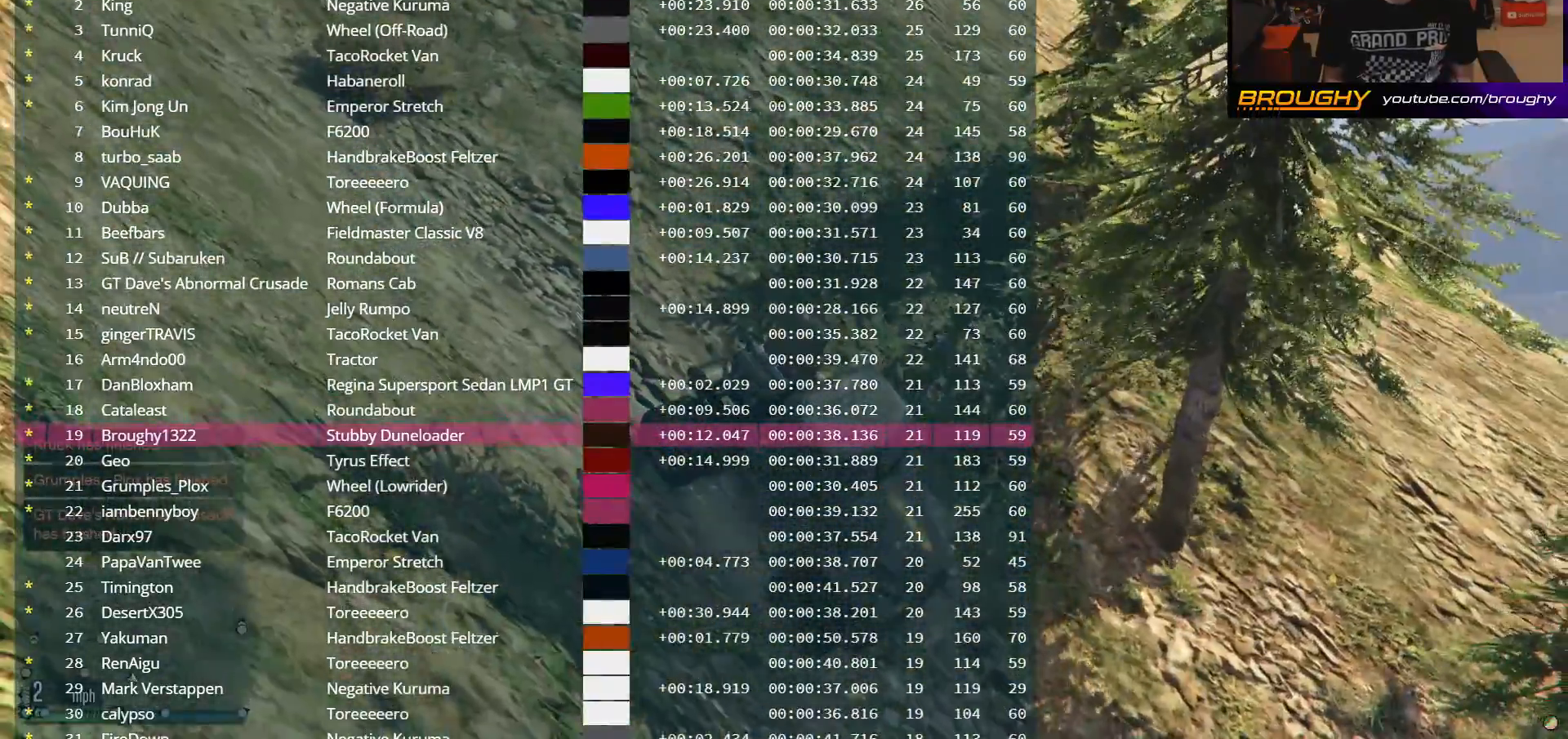
{"buttons": ["DPAD_DOWN"], "left_stick": "center", "right_stick": "center", "events": [[133, "DPAD_DOWN", "up"], [500, "DPAD_DOWN", "down"]]}
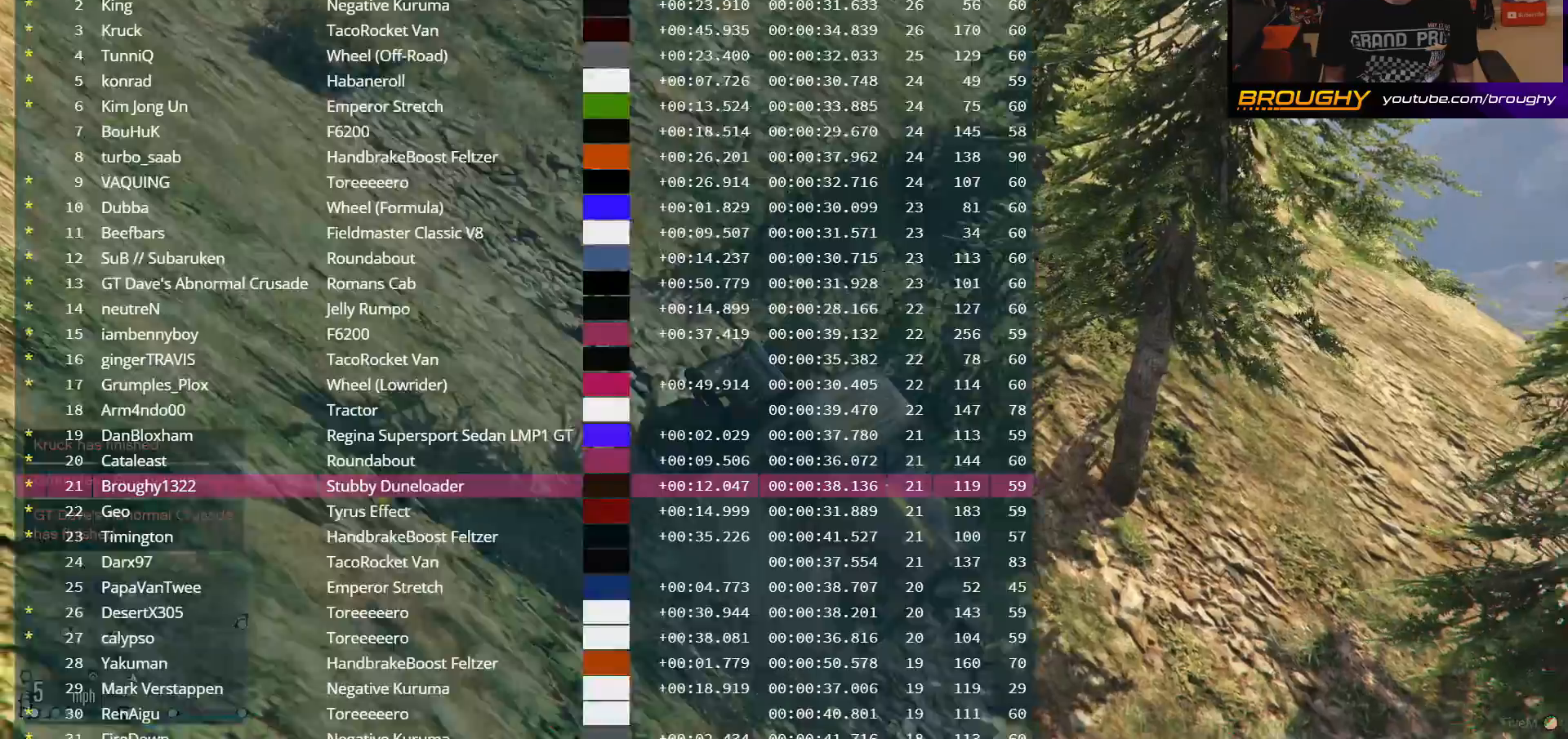
{"buttons": ["L2", "DPAD_DOWN"], "left_stick": "center", "right_stick": "left", "events": [[200, "right_stick", "left"], [233, "L2", "down"]]}
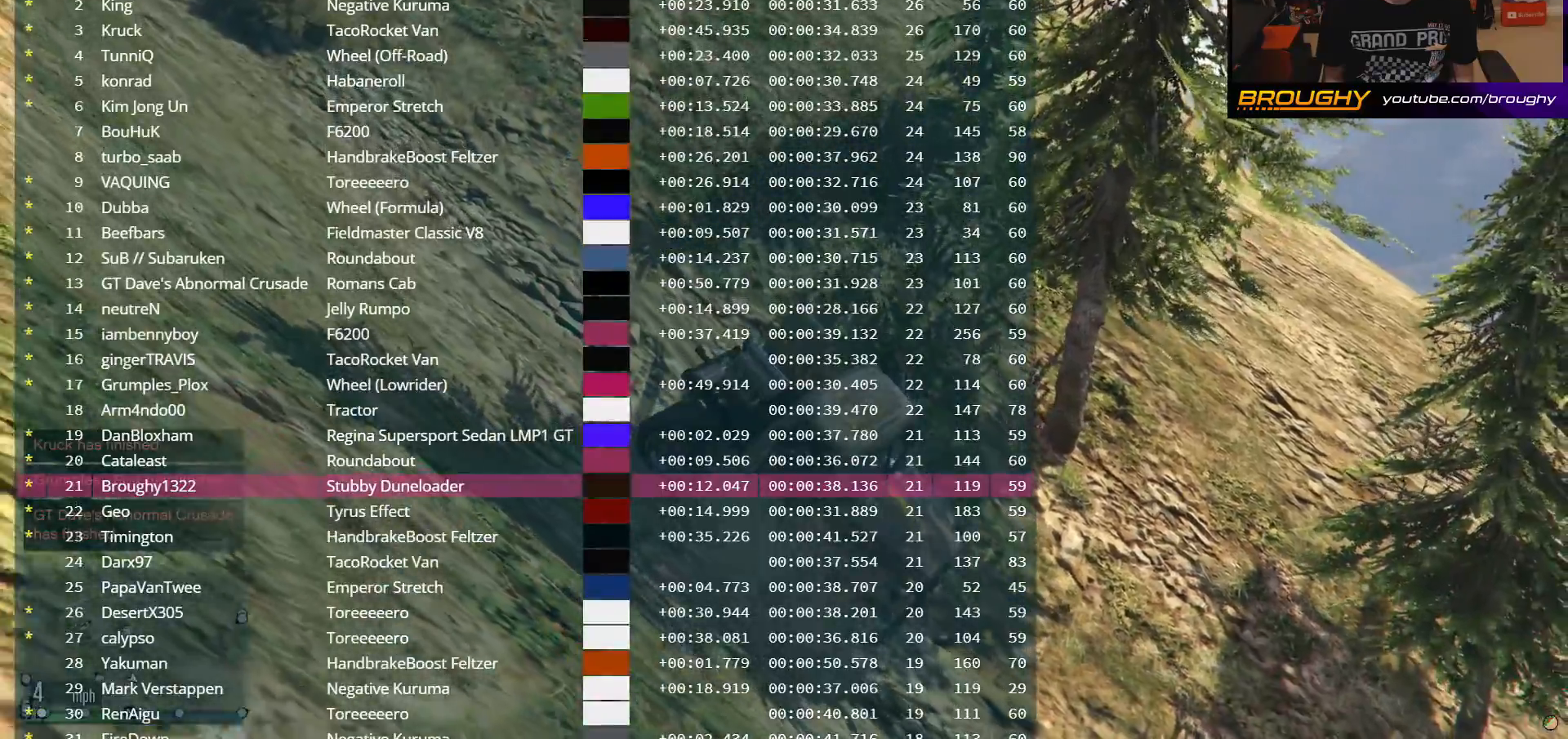
{"buttons": ["L2", "DPAD_DOWN"], "left_stick": "center", "right_stick": "up-left", "events": [[383, "right_stick", "up-left"]]}
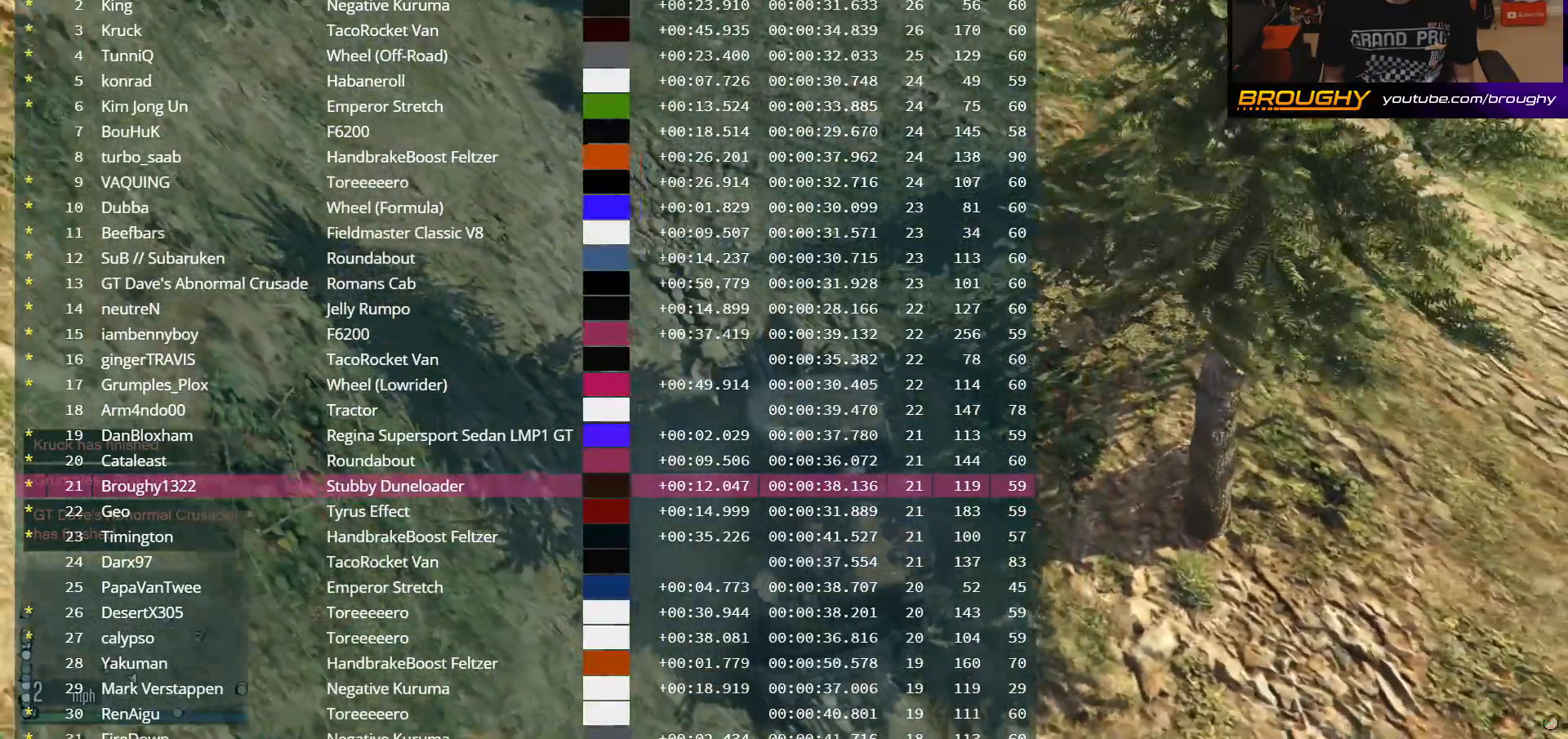
{"buttons": ["L2", "DPAD_DOWN"], "left_stick": "center", "right_stick": "center", "events": [[117, "right_stick", "left"], [233, "right_stick", "center"]]}
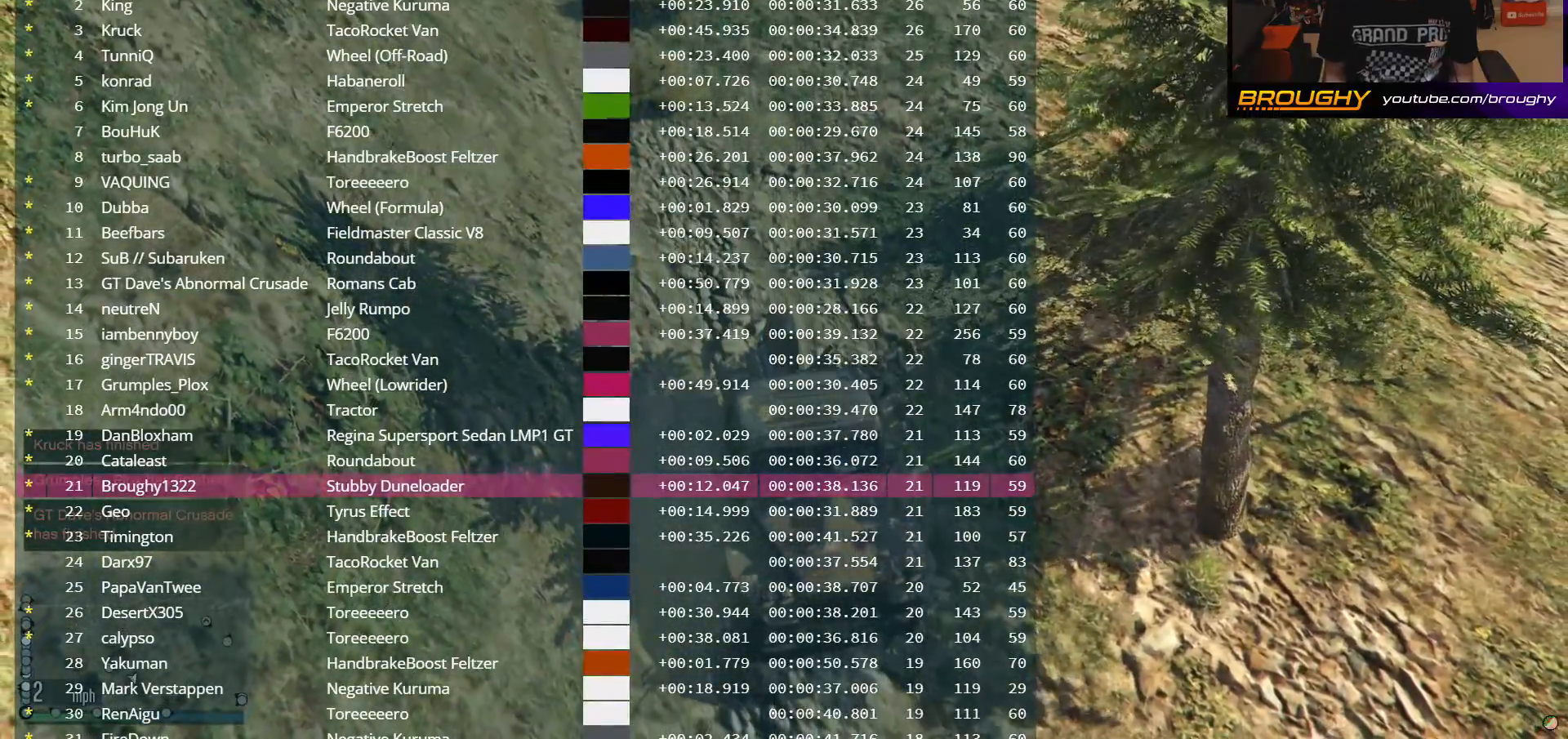
{"buttons": ["L2", "DPAD_DOWN"], "left_stick": "center", "right_stick": "center", "events": []}
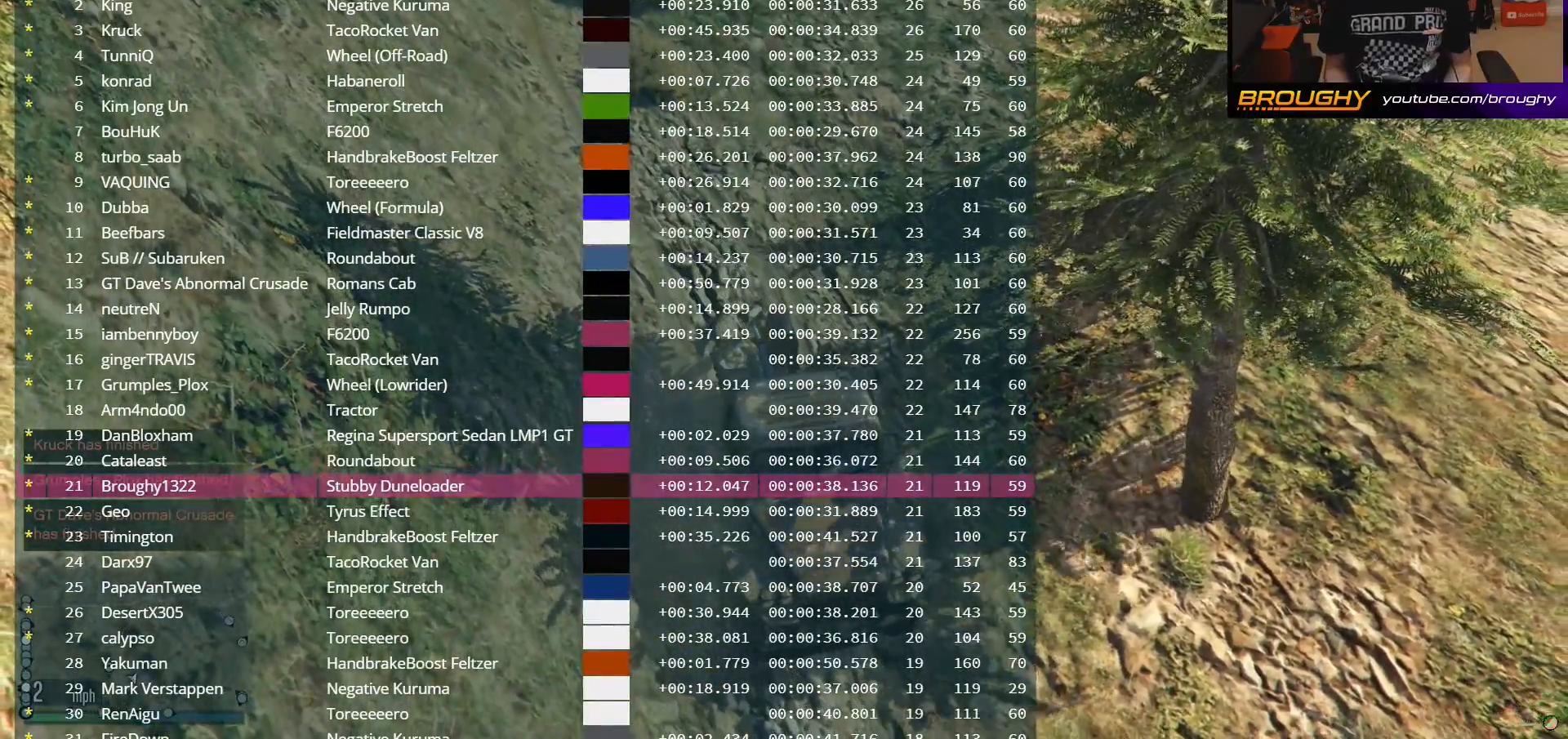
{"buttons": ["L2", "DPAD_DOWN"], "left_stick": "center", "right_stick": "center", "events": []}
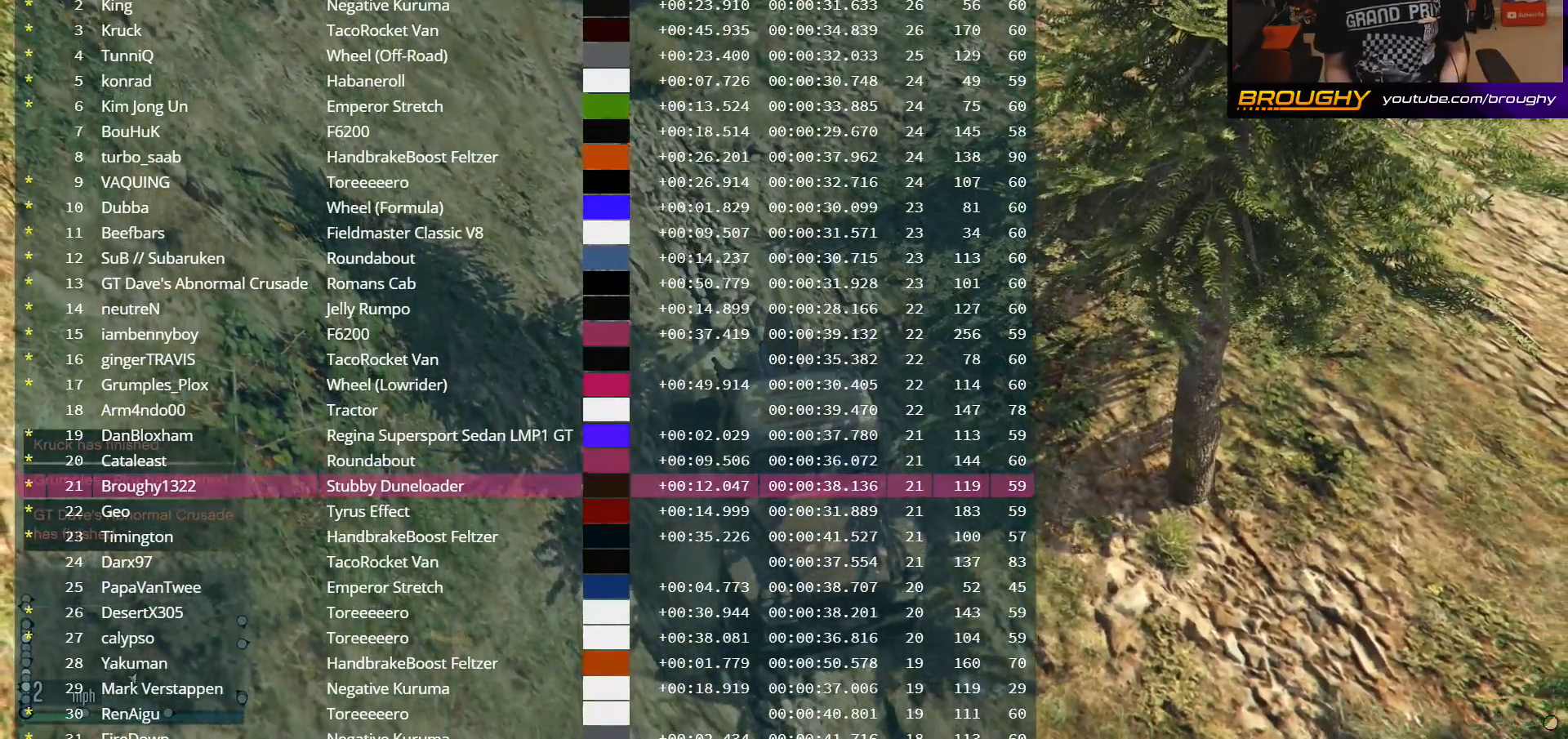
{"buttons": ["L2", "DPAD_DOWN"], "left_stick": "center", "right_stick": "center", "events": []}
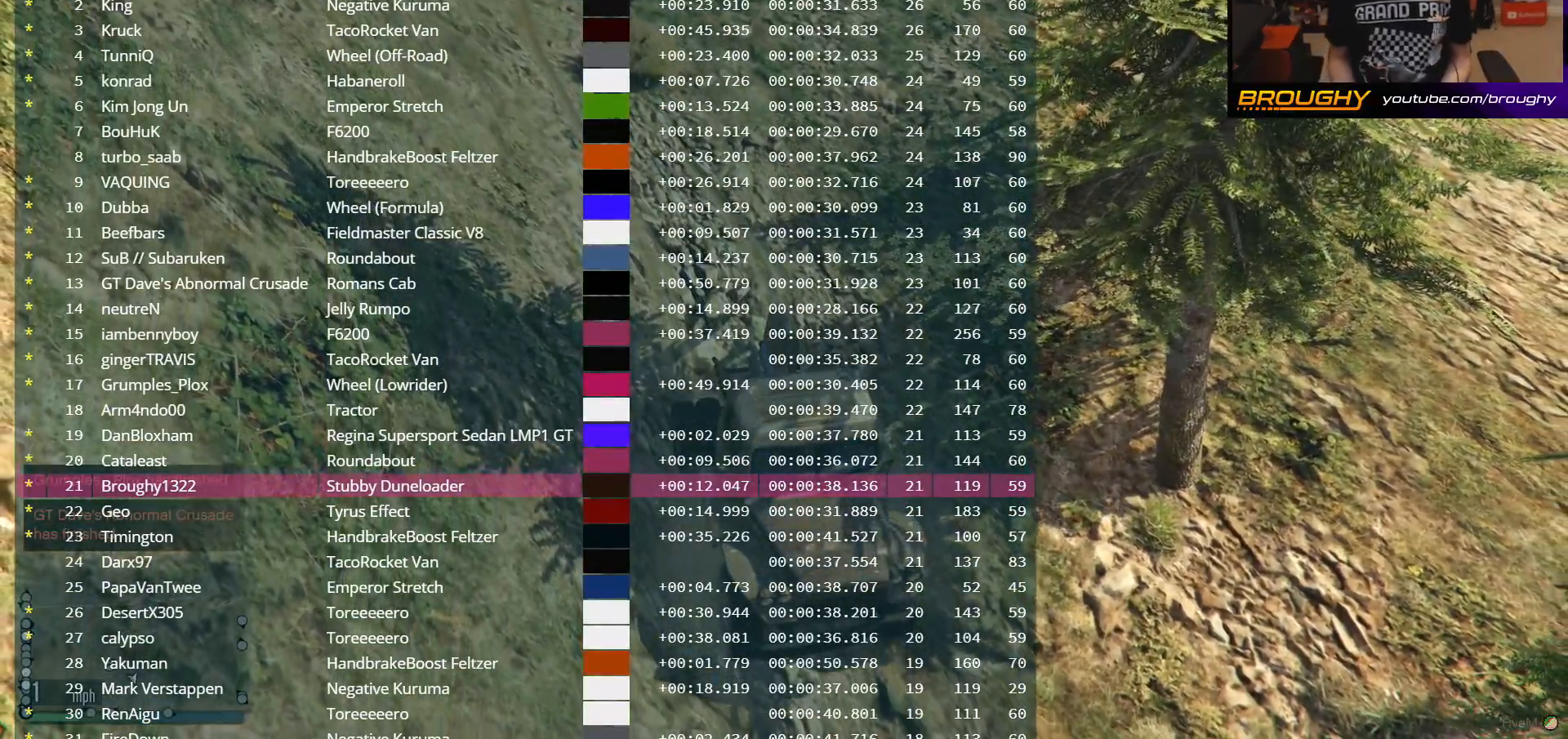
{"buttons": ["L2", "DPAD_DOWN"], "left_stick": "center", "right_stick": "center", "events": []}
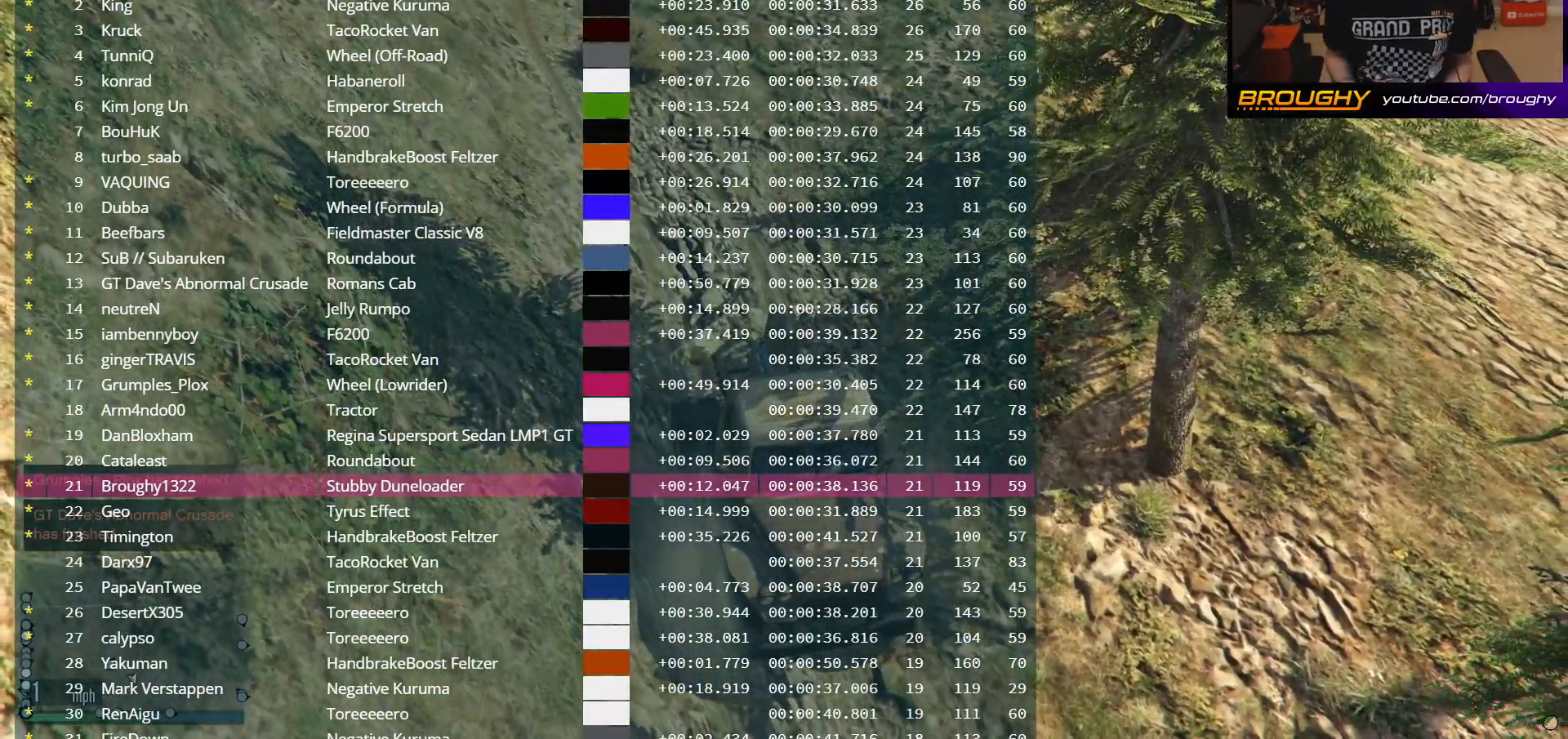
{"buttons": ["L2", "DPAD_DOWN"], "left_stick": "center", "right_stick": "center", "events": []}
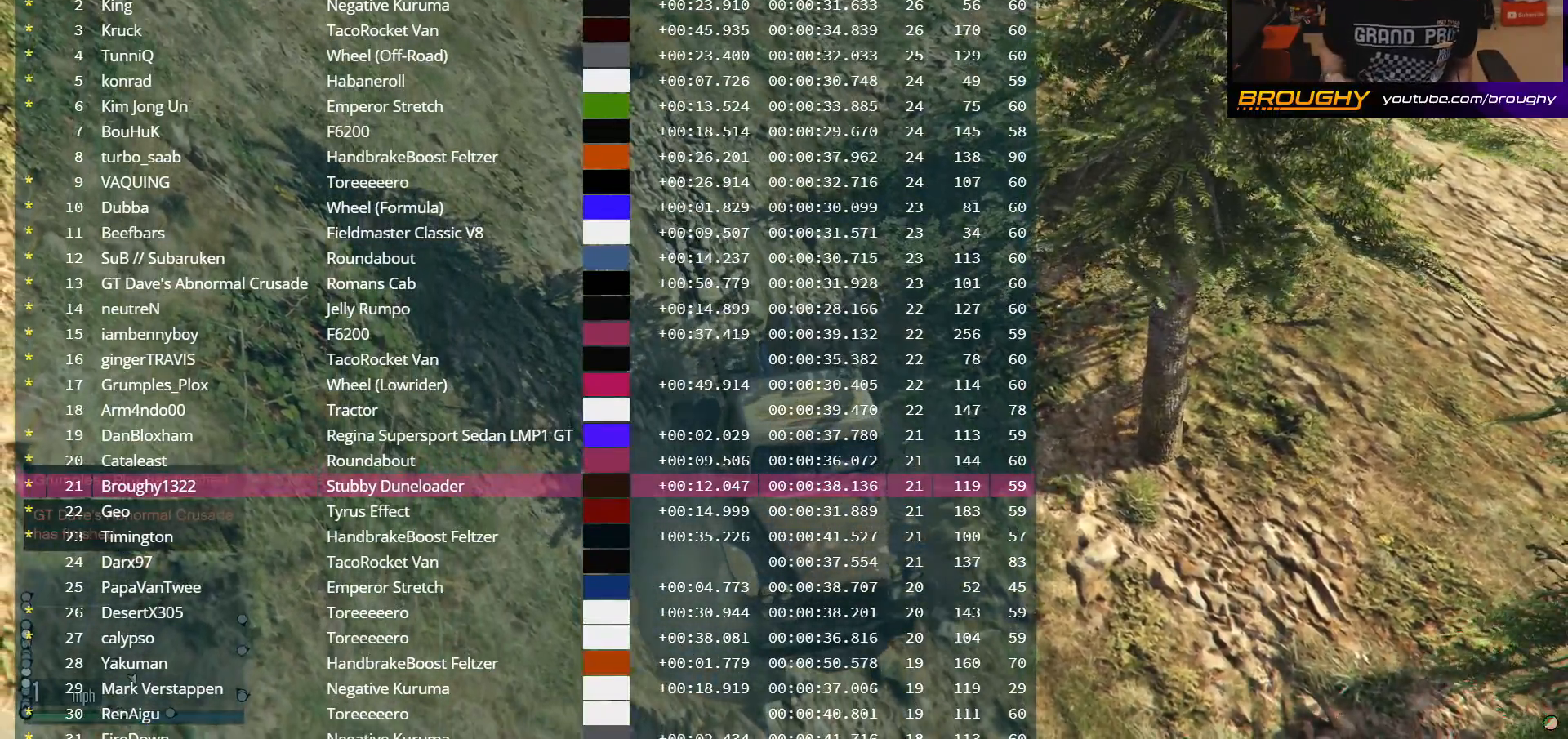
{"buttons": [], "left_stick": "center", "right_stick": "center", "events": [[200, "L2", "up"], [217, "DPAD_DOWN", "up"]]}
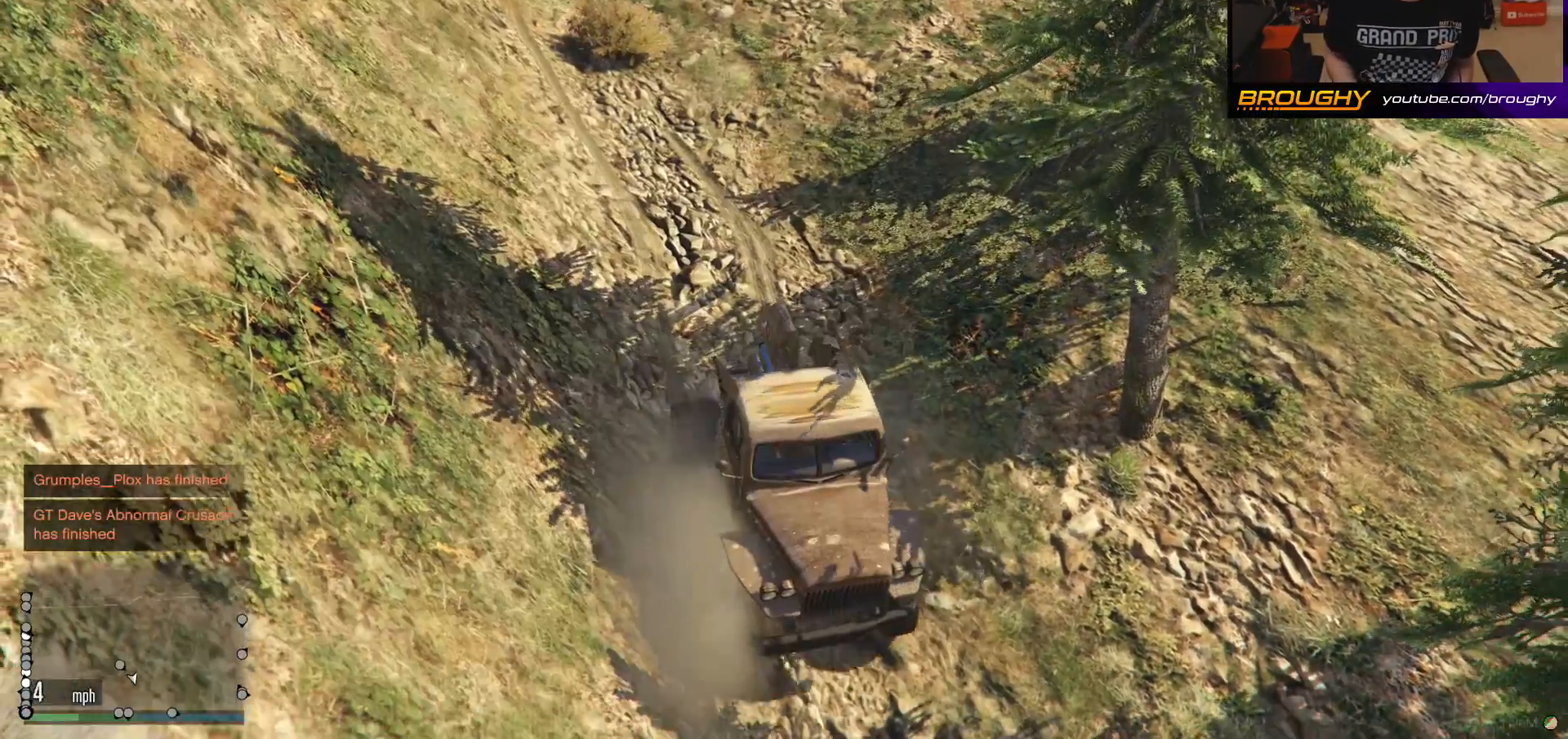
{"buttons": ["L2"], "left_stick": "center", "right_stick": "center", "events": [[350, "L2", "down"]]}
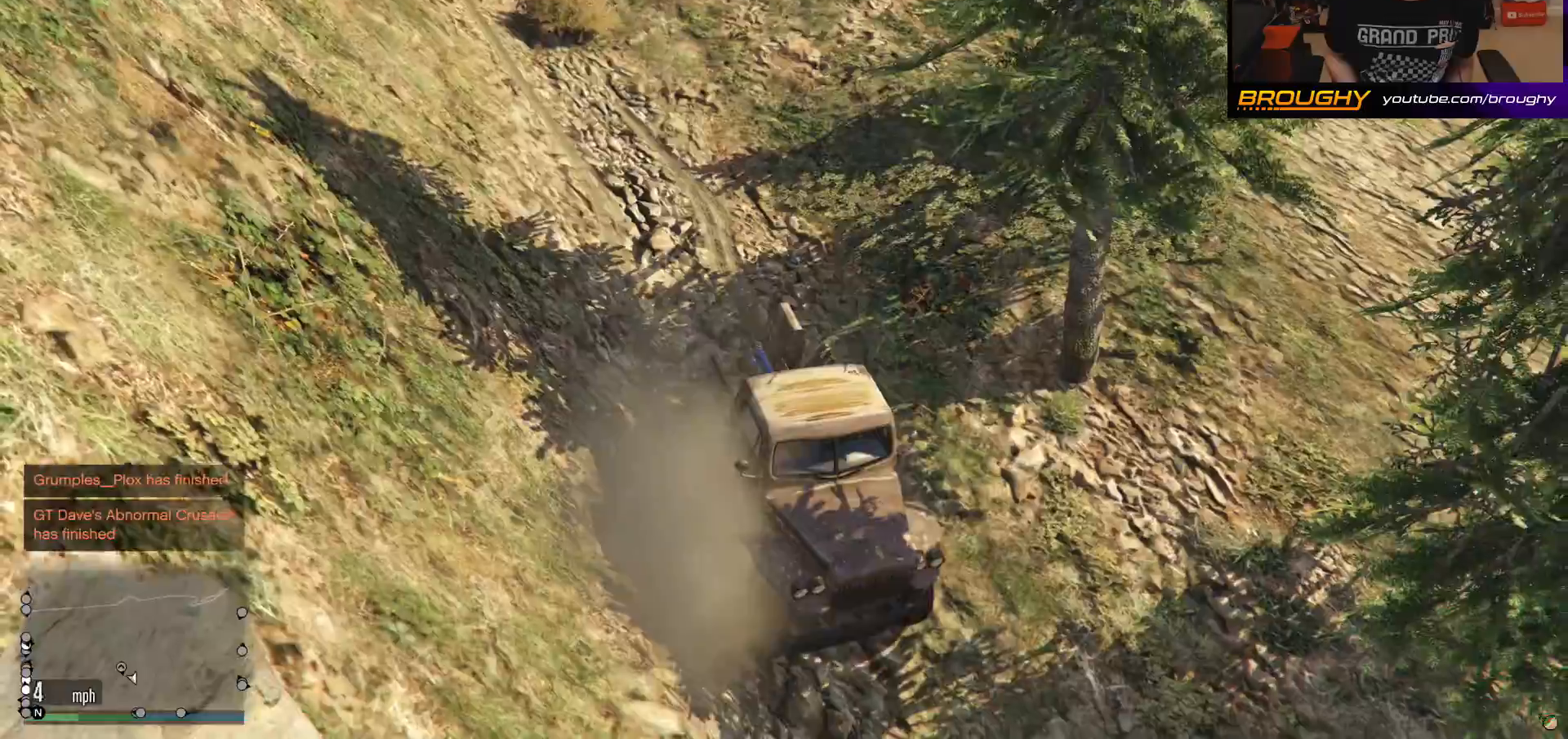
{"buttons": ["L2", "DPAD_DOWN"], "left_stick": "center", "right_stick": "center", "events": [[167, "DPAD_DOWN", "down"]]}
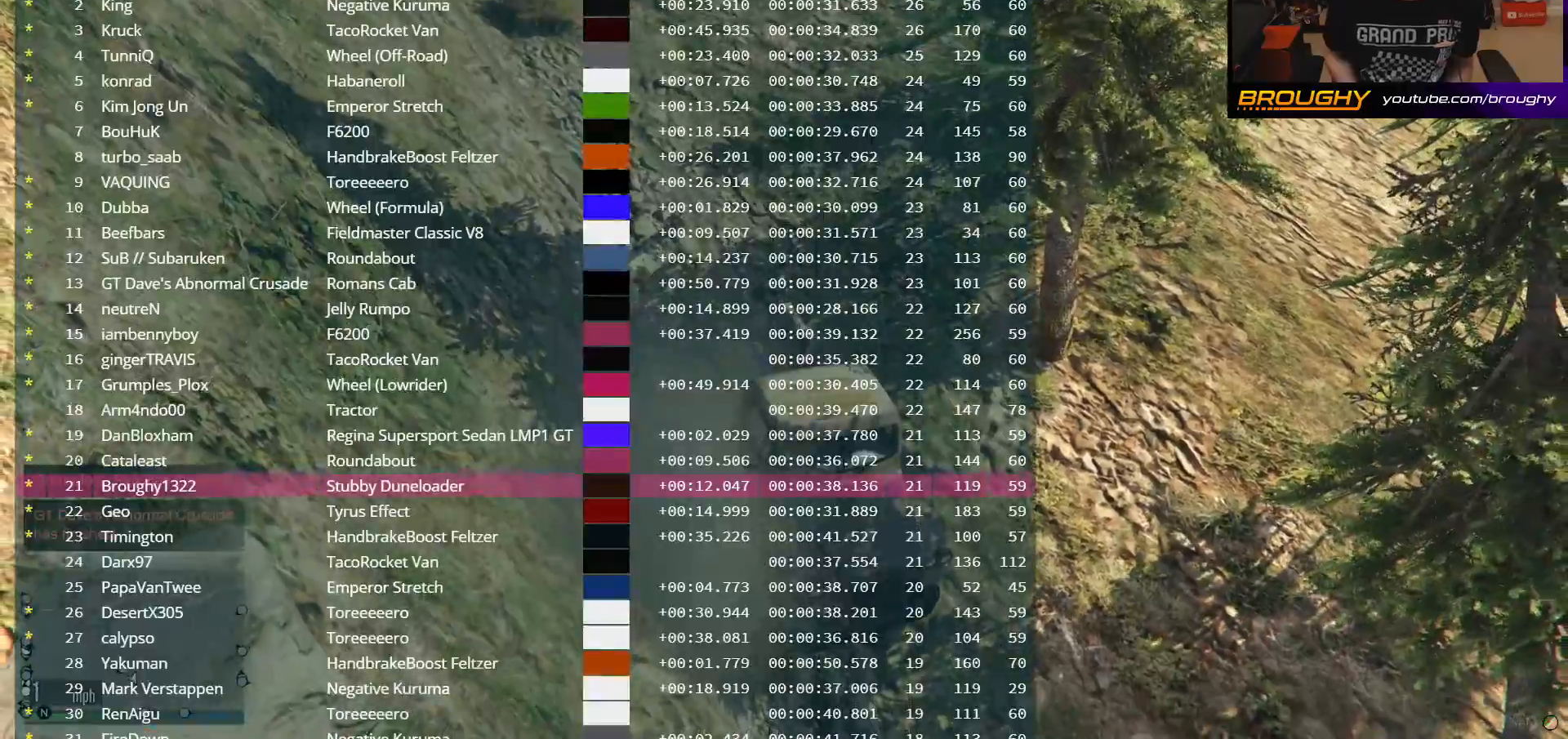
{"buttons": ["L2", "DPAD_DOWN"], "left_stick": "center", "right_stick": "center", "events": []}
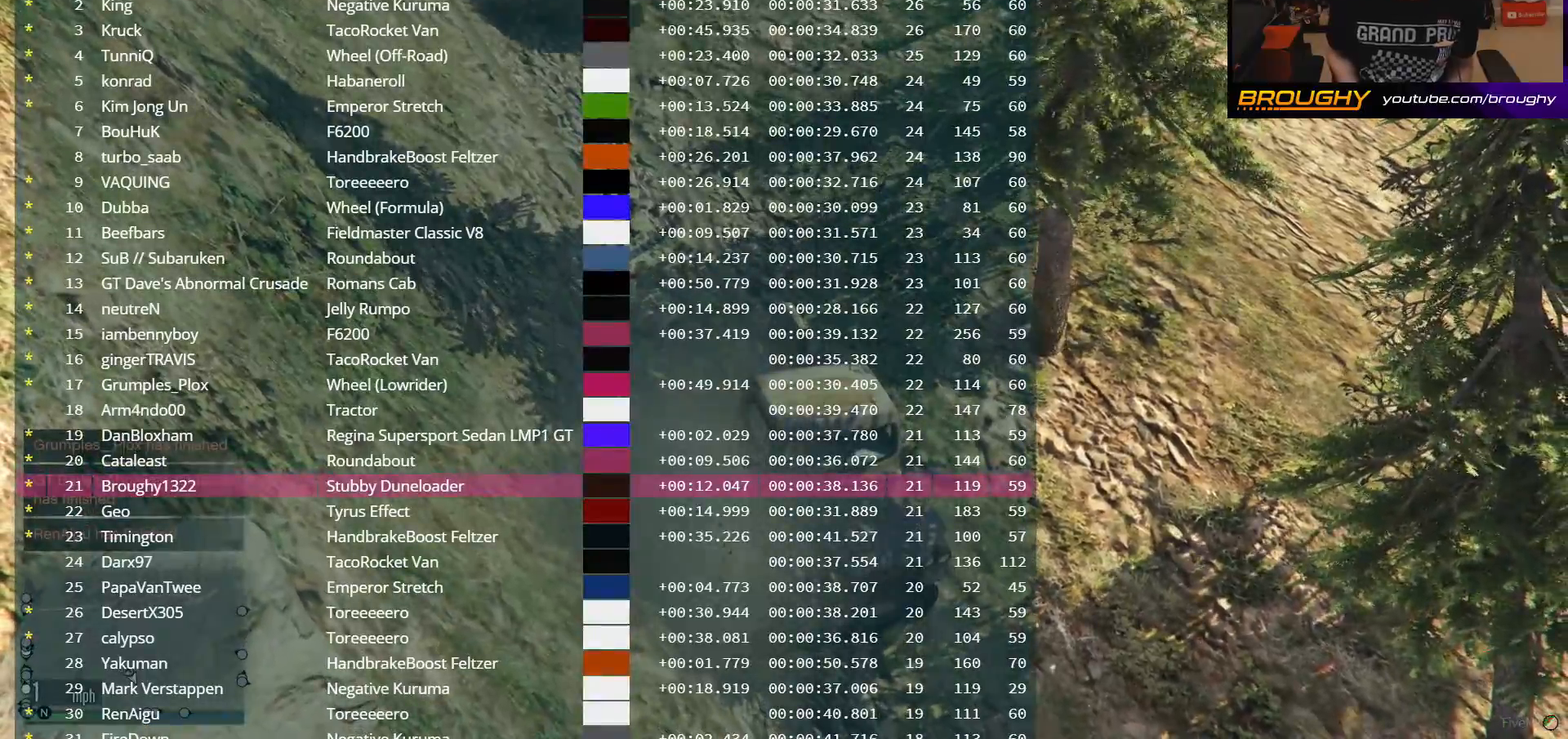
{"buttons": ["L2", "DPAD_DOWN"], "left_stick": "center", "right_stick": "center", "events": []}
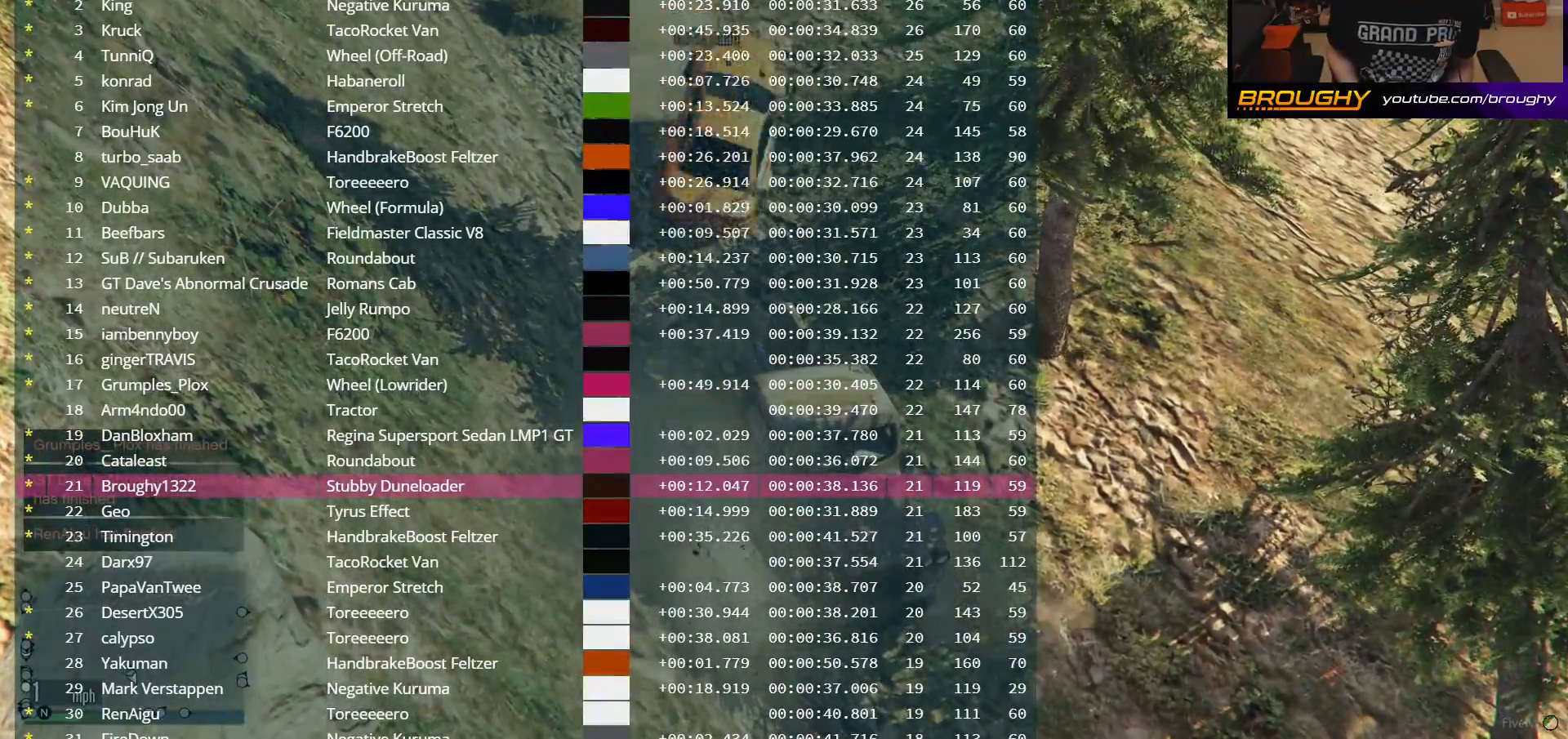
{"buttons": ["L2"], "left_stick": "center", "right_stick": "center", "events": [[483, "DPAD_DOWN", "up"]]}
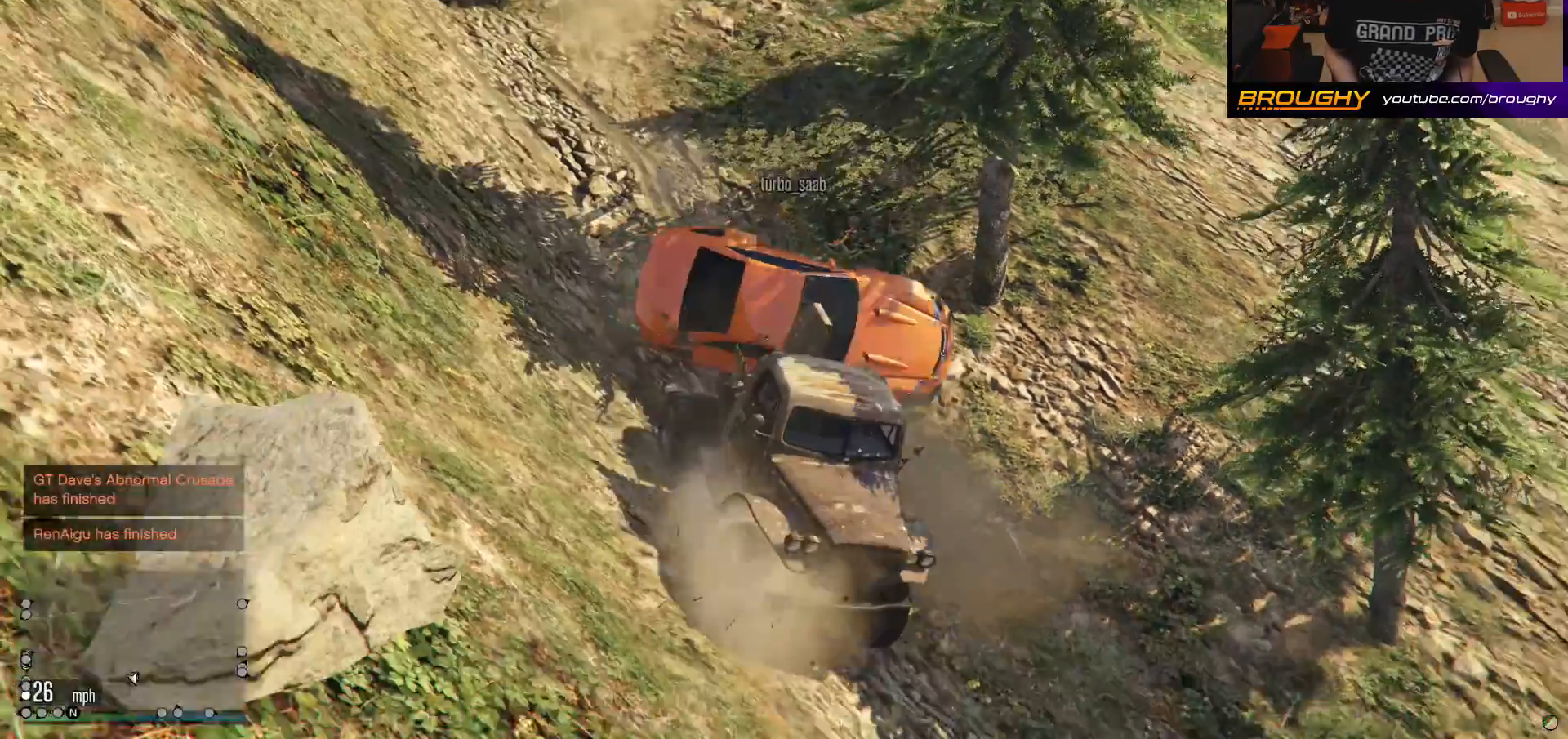
{"buttons": [], "left_stick": "center", "right_stick": "center", "events": [[17, "L2", "up"]]}
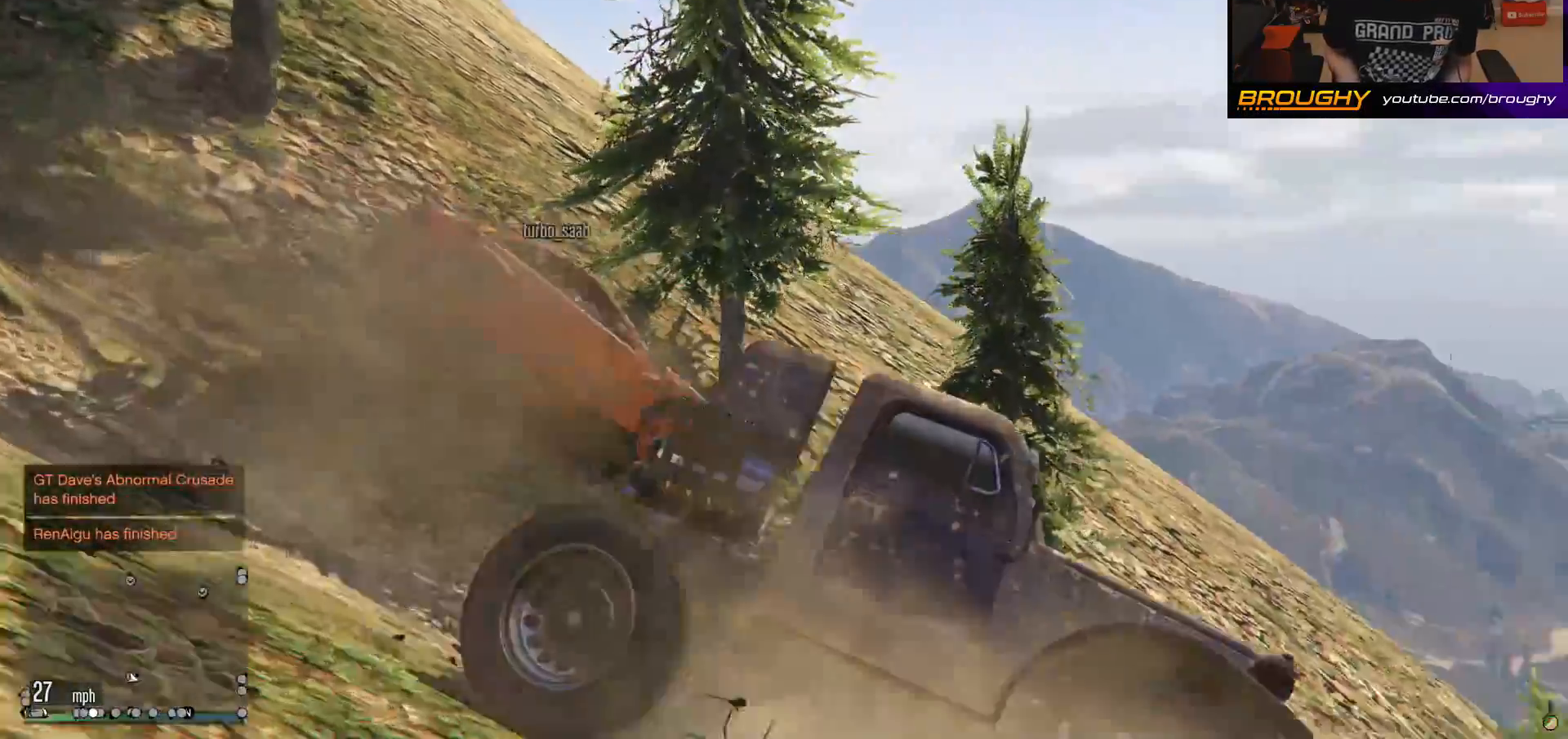
{"buttons": [], "left_stick": "center", "right_stick": "center", "events": []}
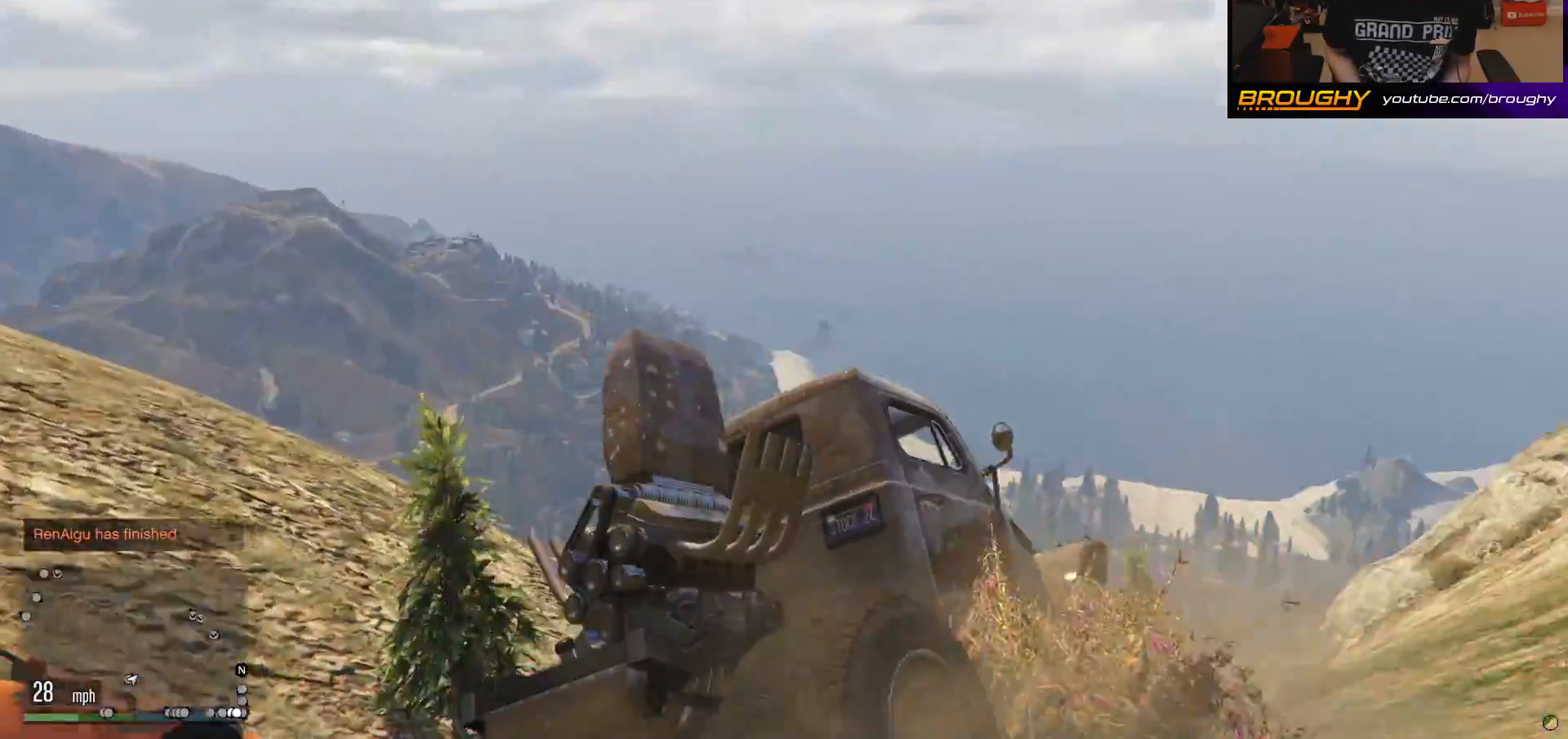
{"buttons": [], "left_stick": "center", "right_stick": "center", "events": []}
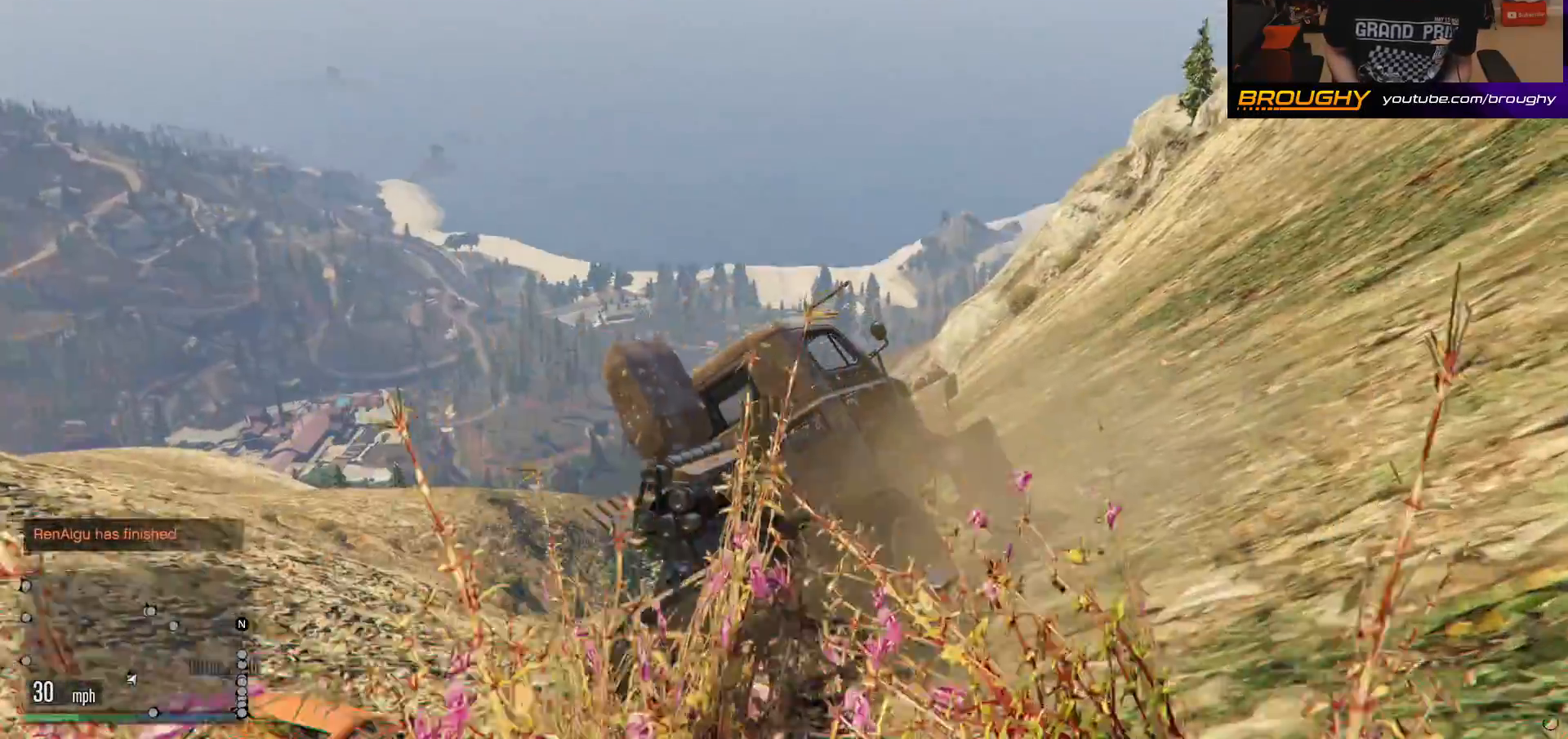
{"buttons": [], "left_stick": "center", "right_stick": "center", "events": []}
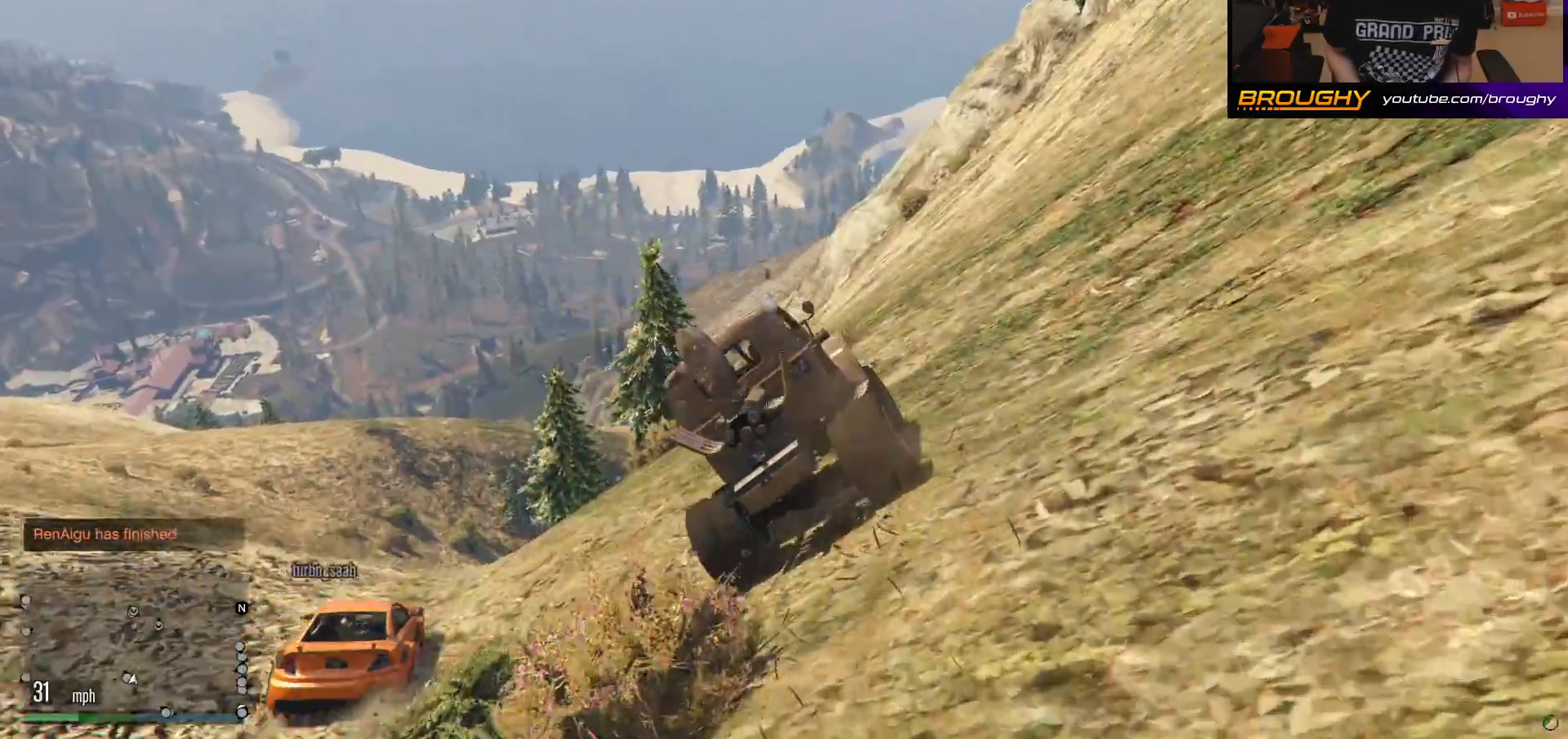
{"buttons": ["DPAD_DOWN"], "left_stick": "center", "right_stick": "center", "events": [[467, "DPAD_DOWN", "down"]]}
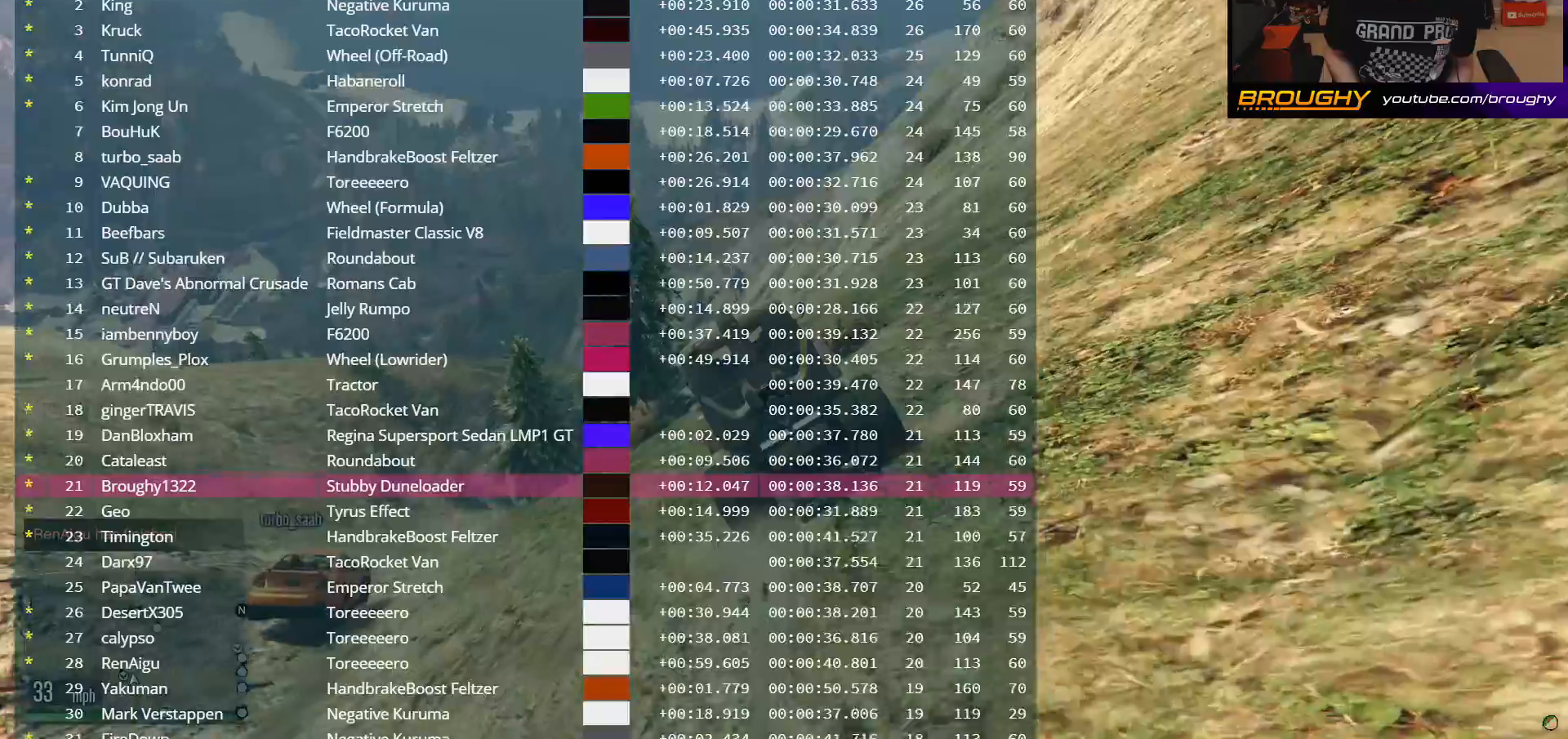
{"buttons": ["DPAD_DOWN"], "left_stick": "center", "right_stick": "center", "events": []}
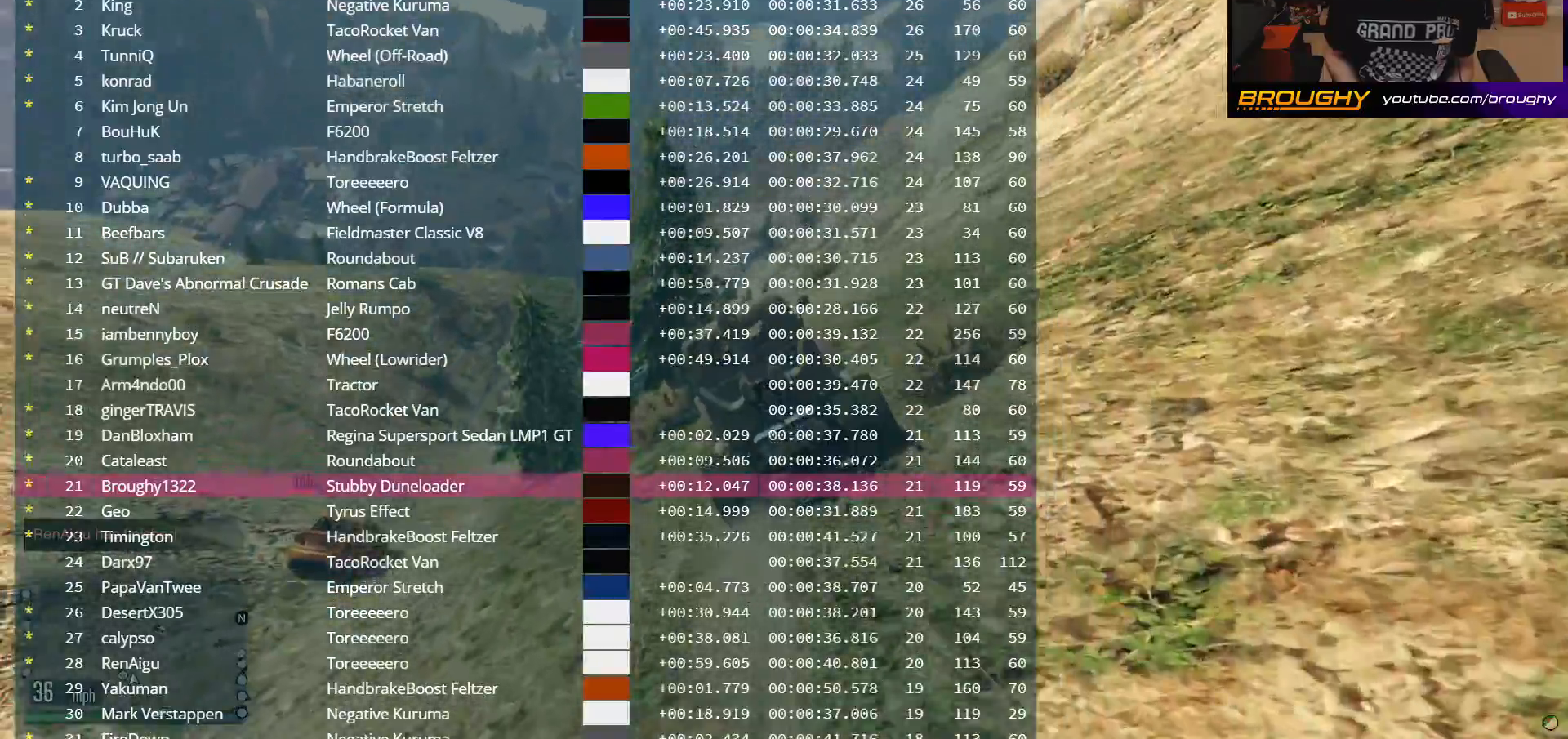
{"buttons": ["DPAD_DOWN"], "left_stick": "center", "right_stick": "center", "events": []}
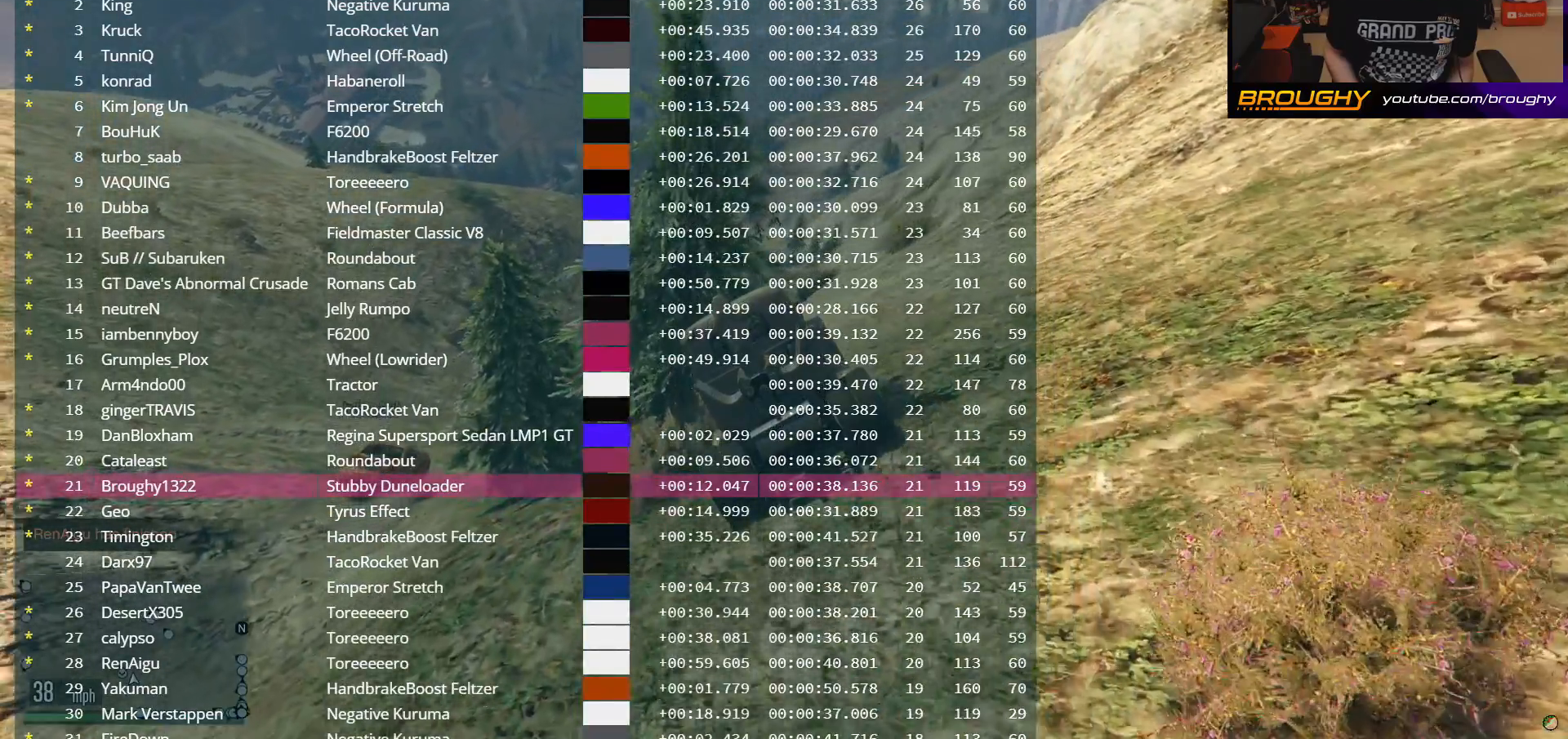
{"buttons": ["DPAD_DOWN"], "left_stick": "center", "right_stick": "center", "events": []}
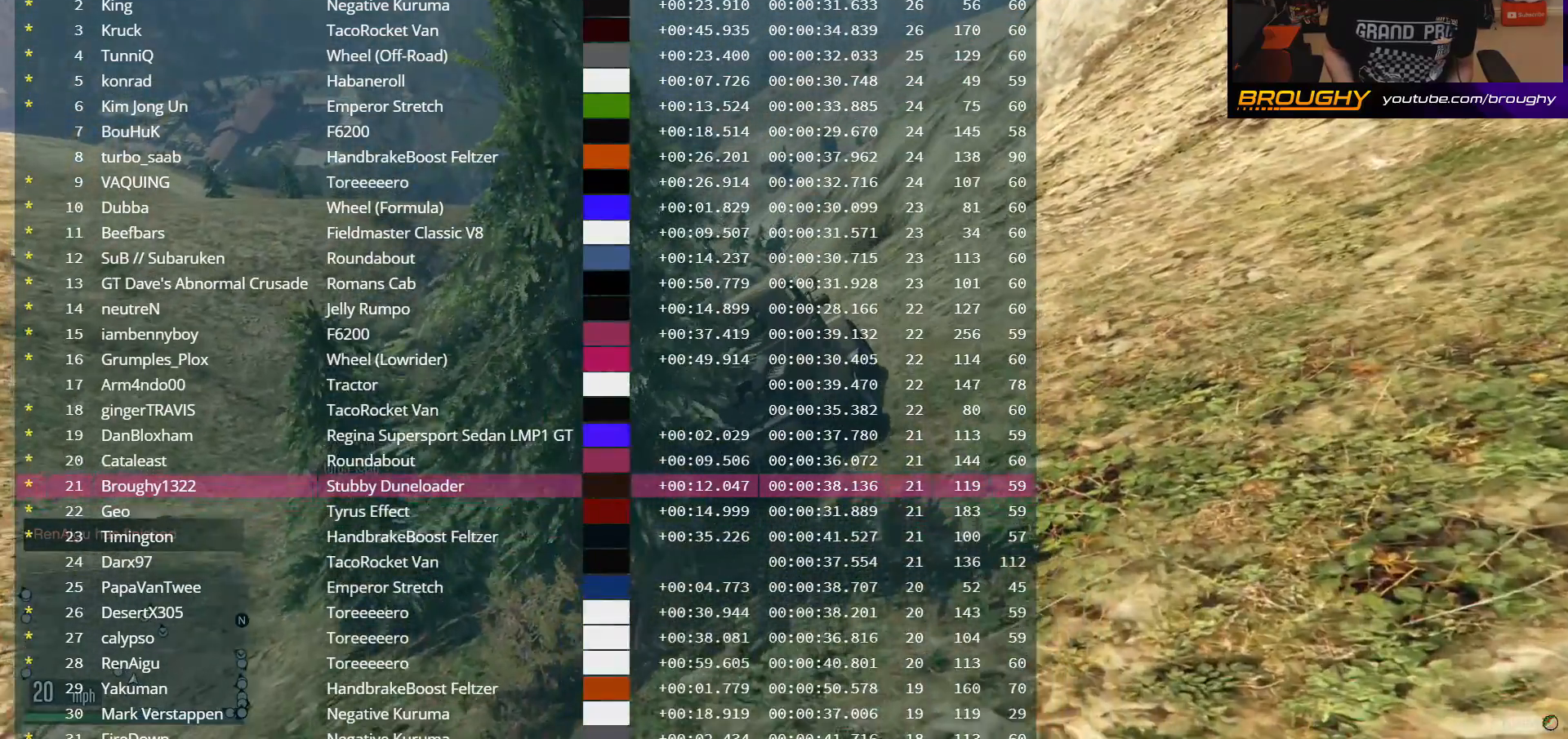
{"buttons": ["DPAD_DOWN"], "left_stick": "center", "right_stick": "center", "events": []}